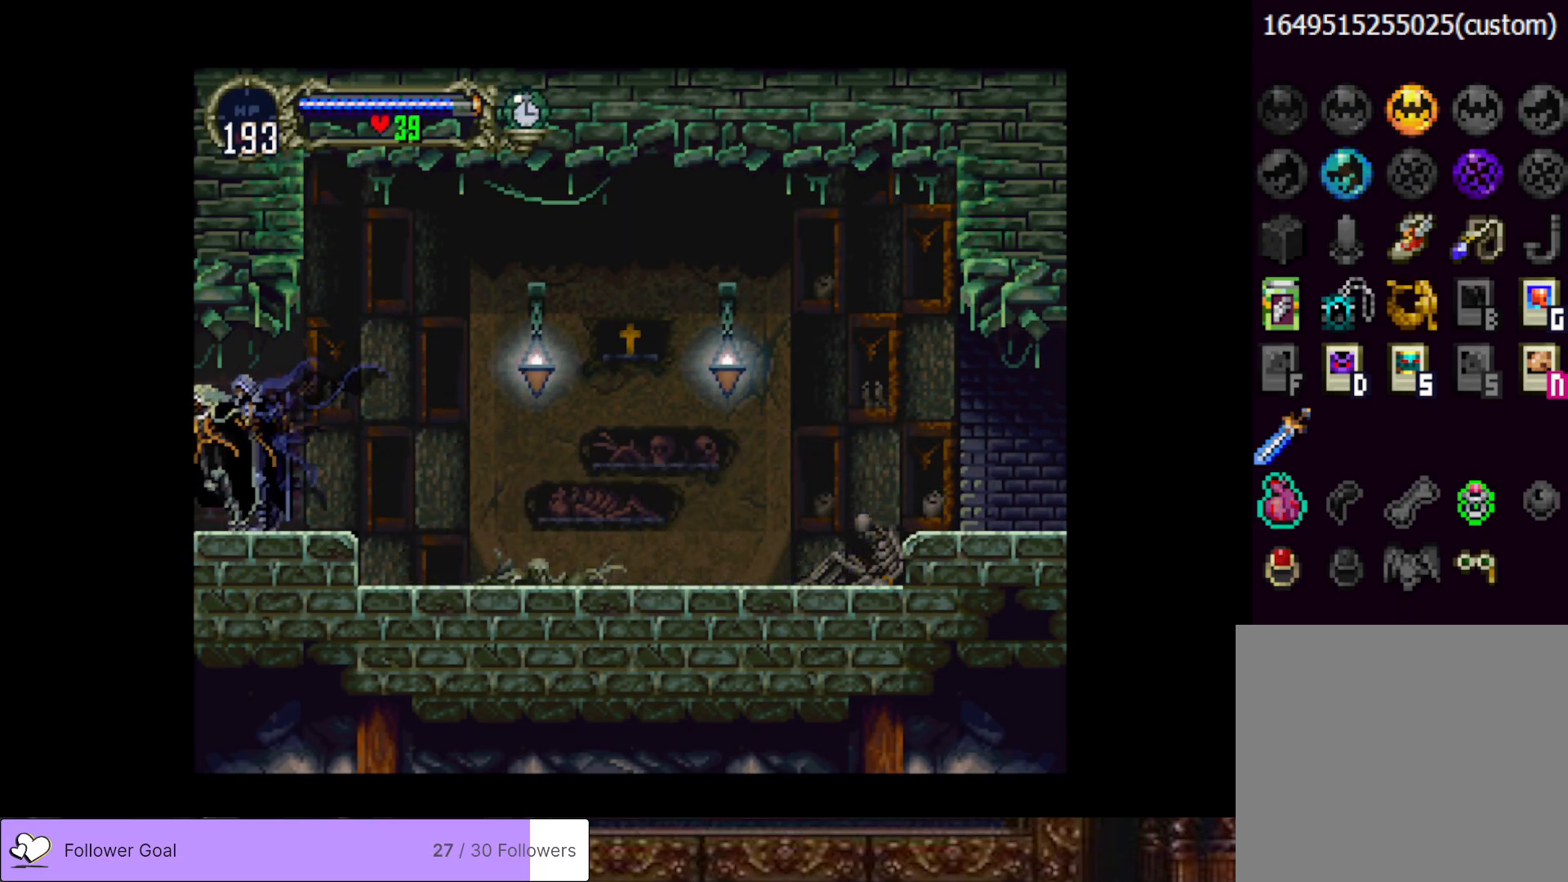
Gameplay with a controller (PlayStation layout); each line is a JSON object with the inputs held at the frame after it. "events" lists button and stick changes between this image and that frame as [ms after this image, input, new state], when the widget could be followed in between. Not read: left_stick.
{"buttons": ["DPAD_LEFT"], "right_stick": "center", "events": []}
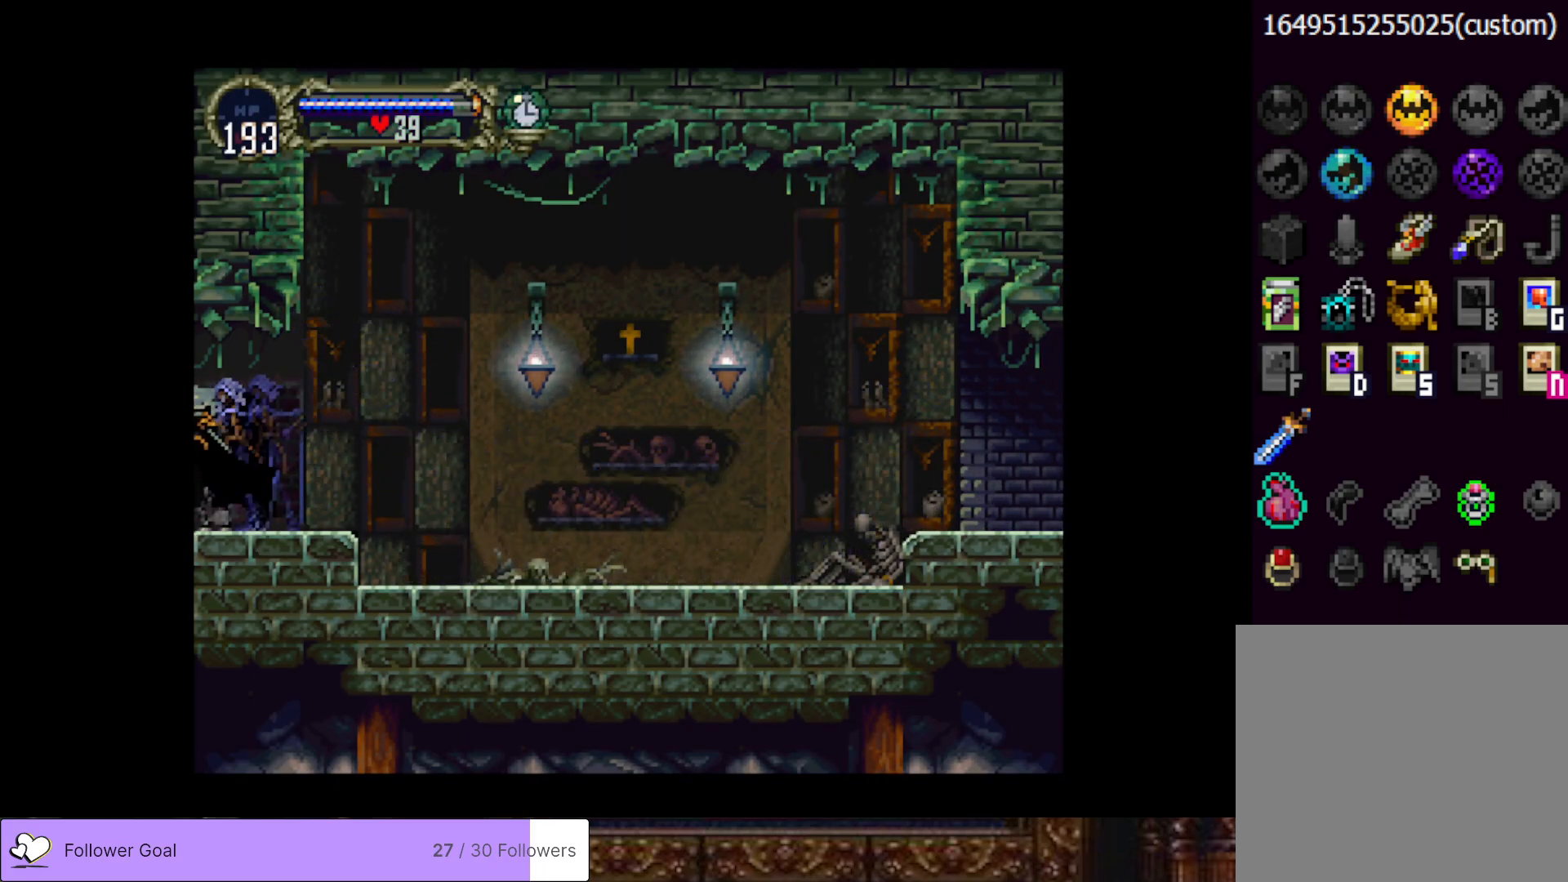
{"buttons": [], "right_stick": "center", "events": [[100, "DPAD_LEFT", "up"]]}
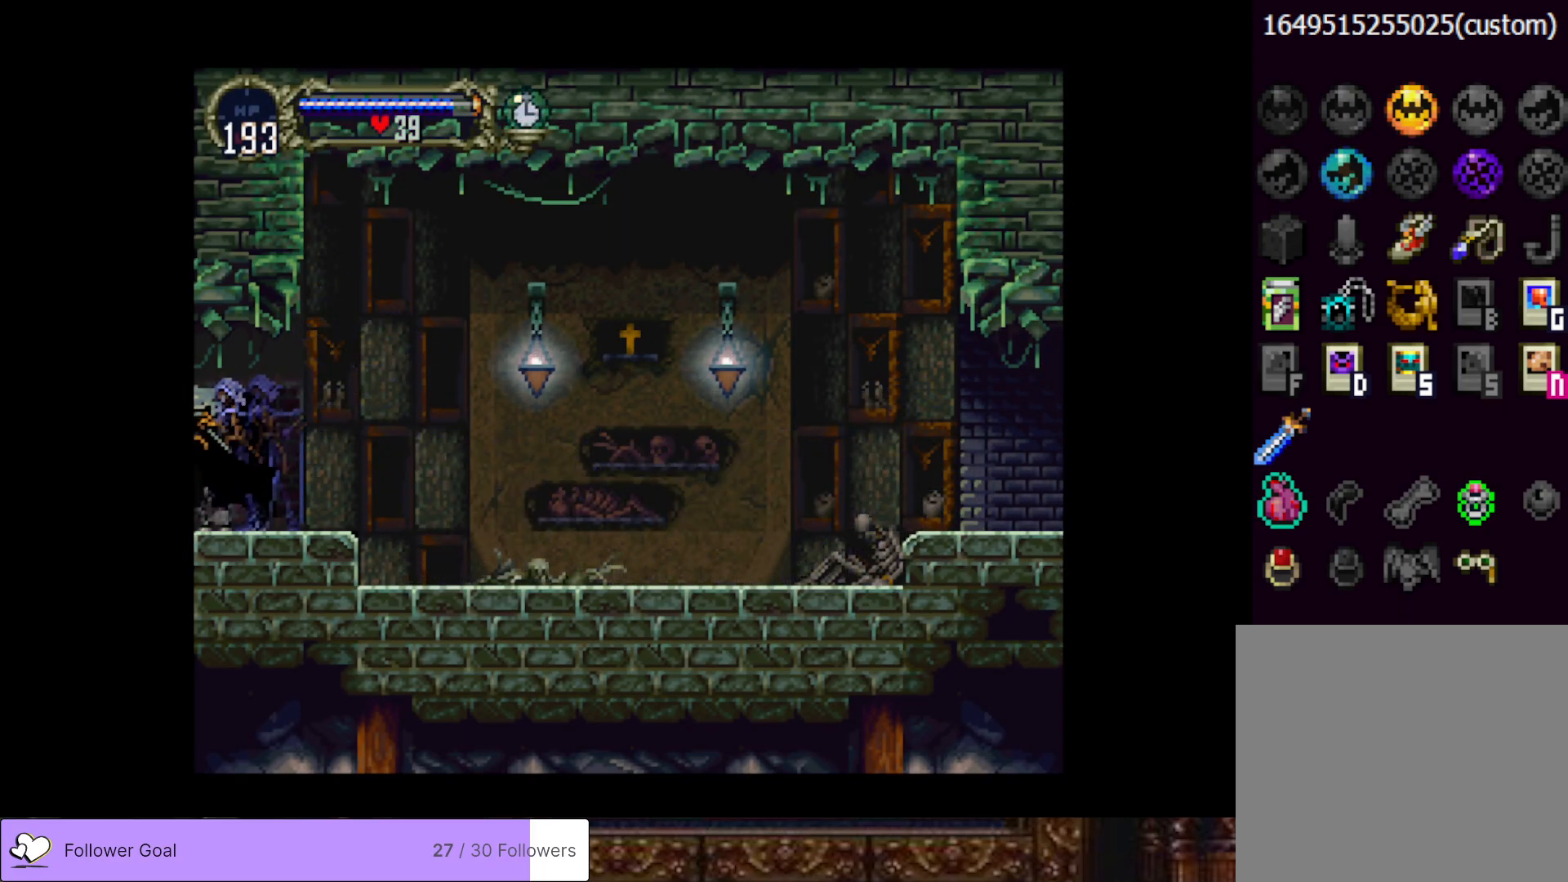
{"buttons": [], "right_stick": "center", "events": []}
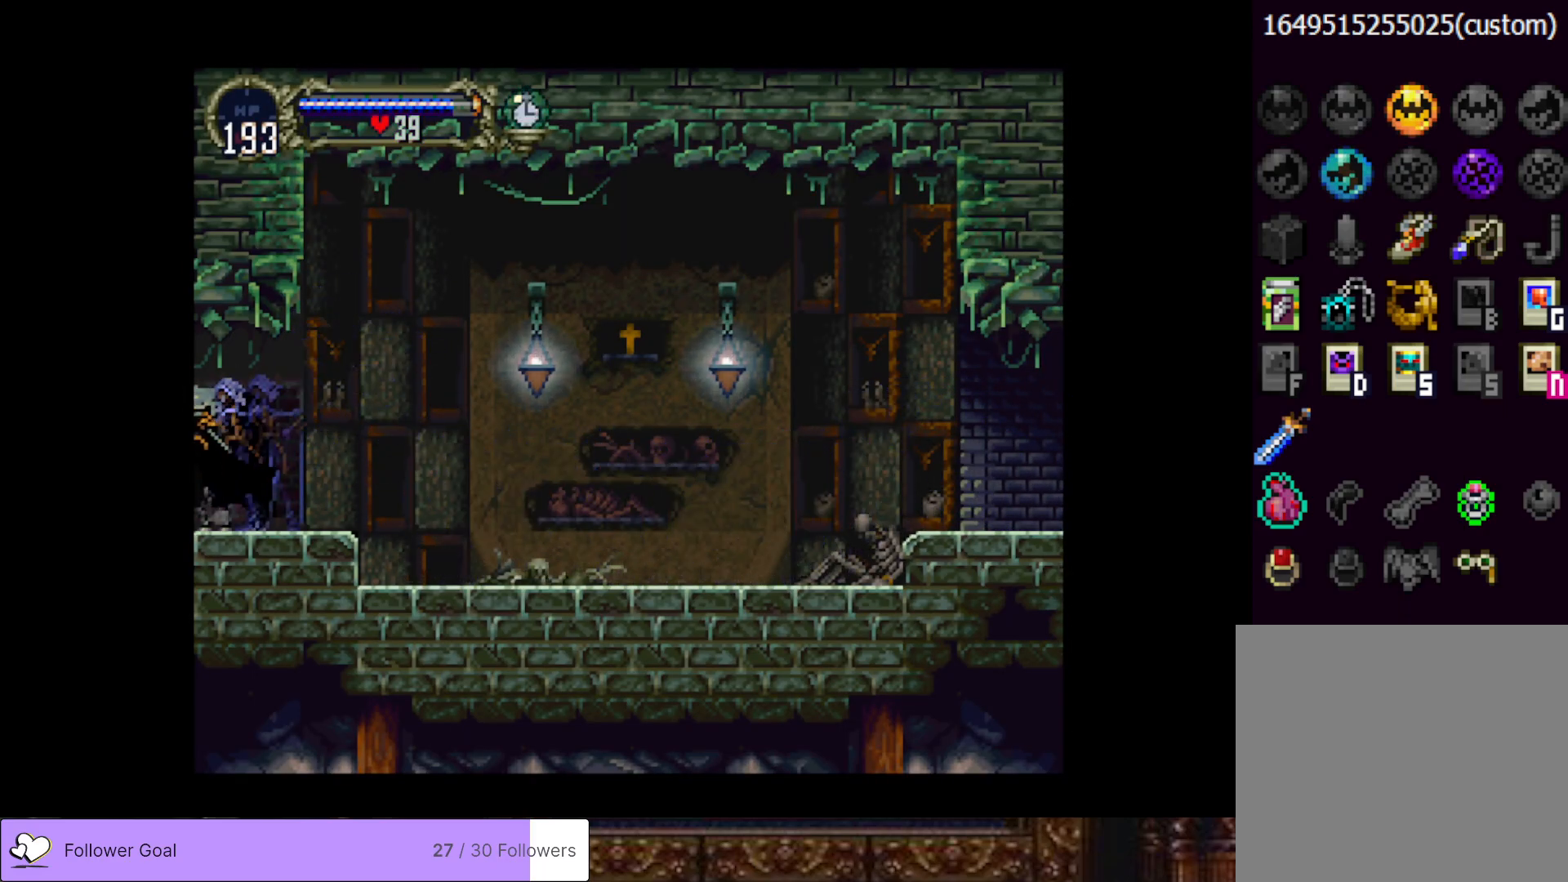
{"buttons": [], "right_stick": "center", "events": []}
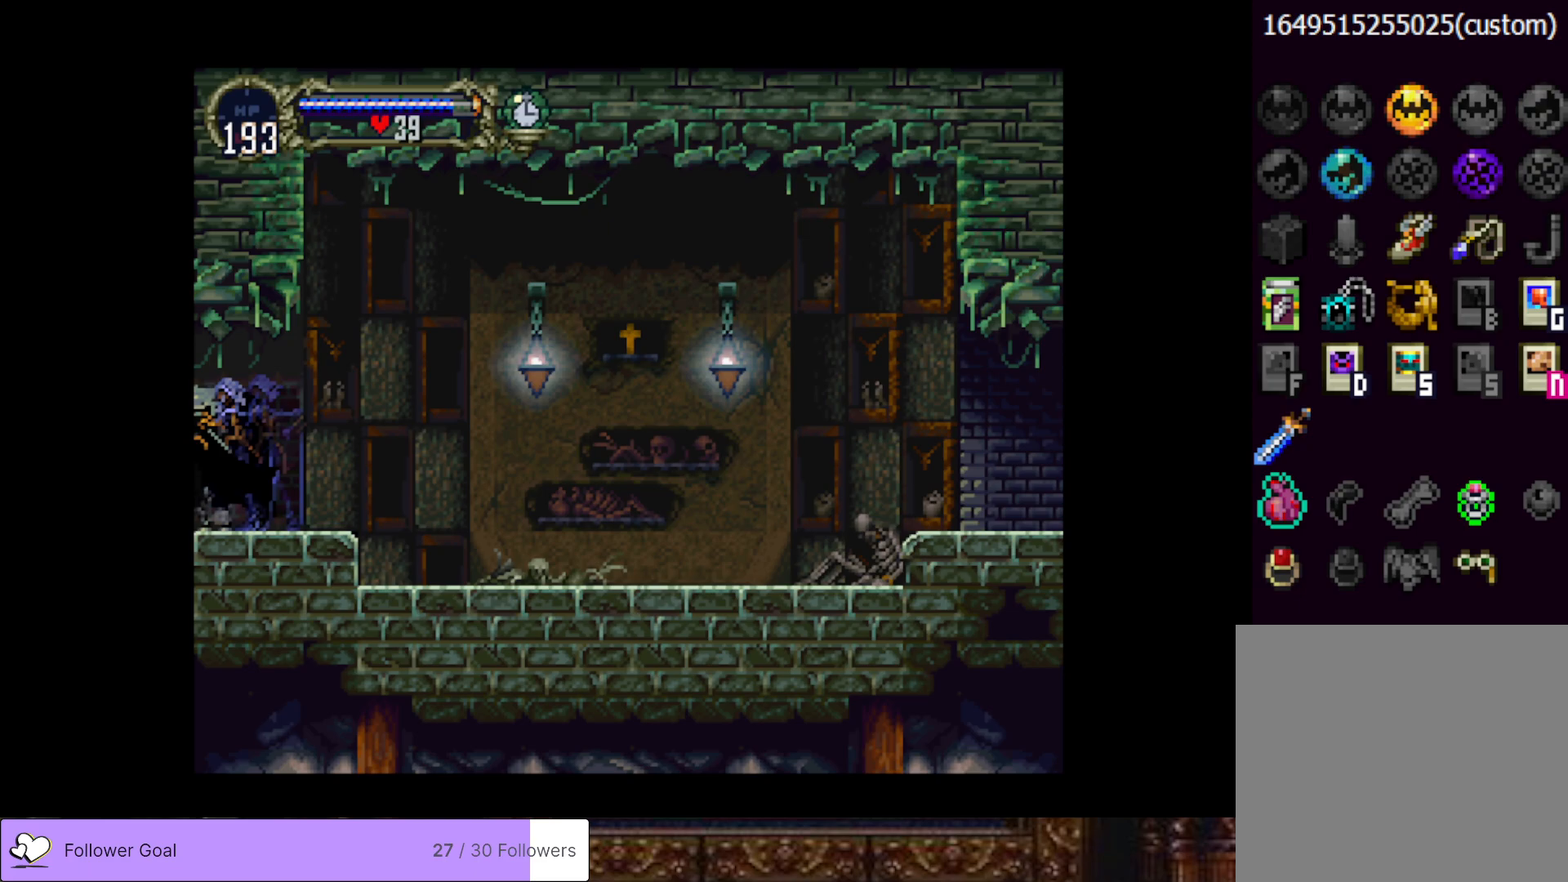
{"buttons": ["DPAD_LEFT"], "right_stick": "center", "events": [[483, "DPAD_LEFT", "down"]]}
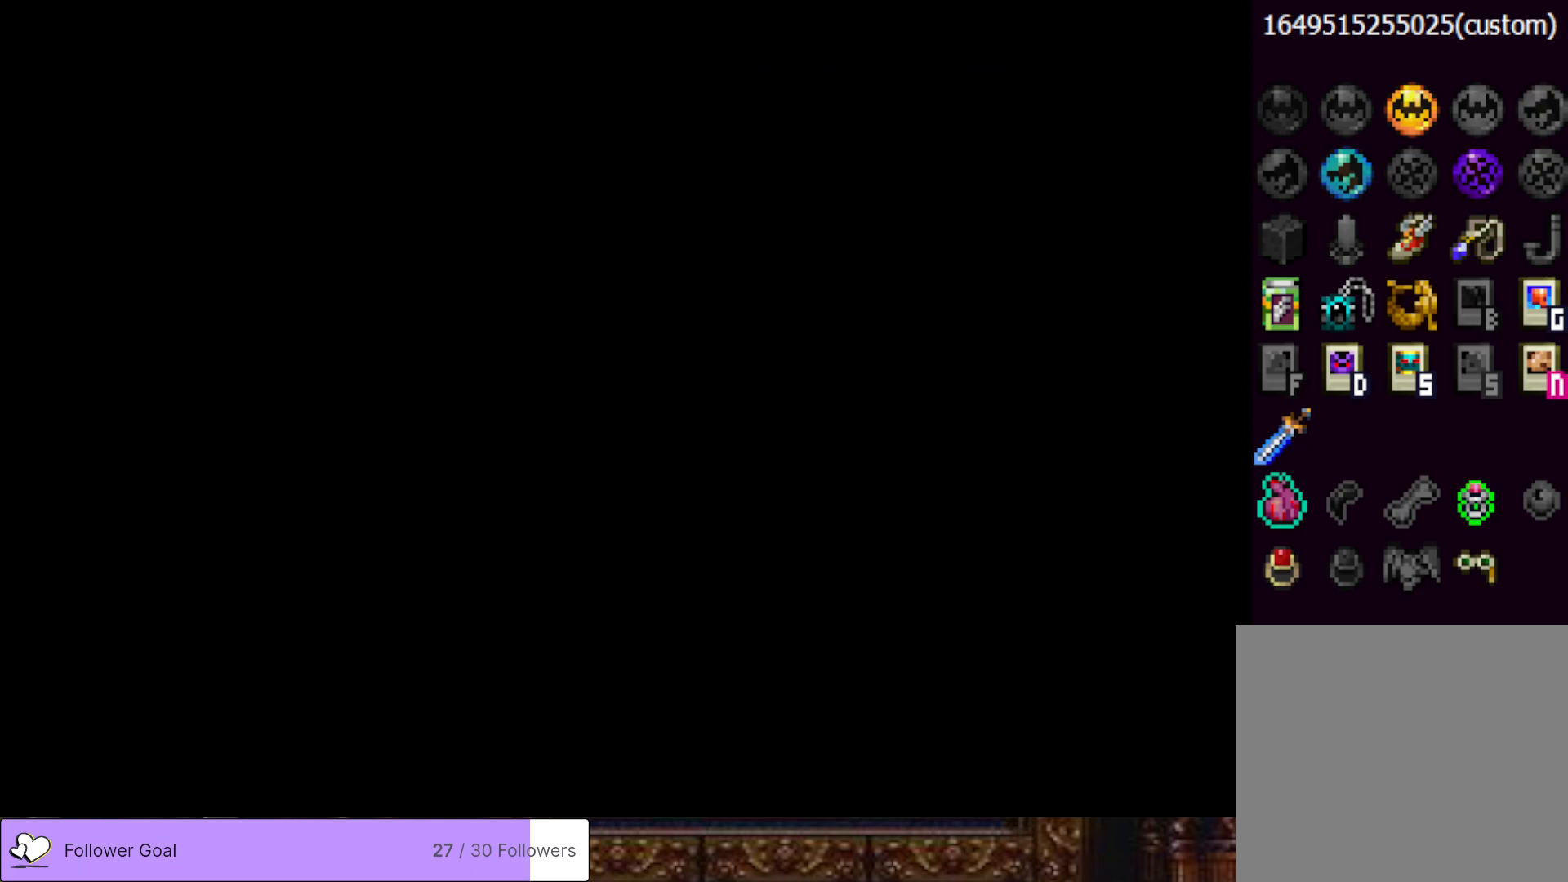
{"buttons": ["DPAD_LEFT"], "right_stick": "center", "events": []}
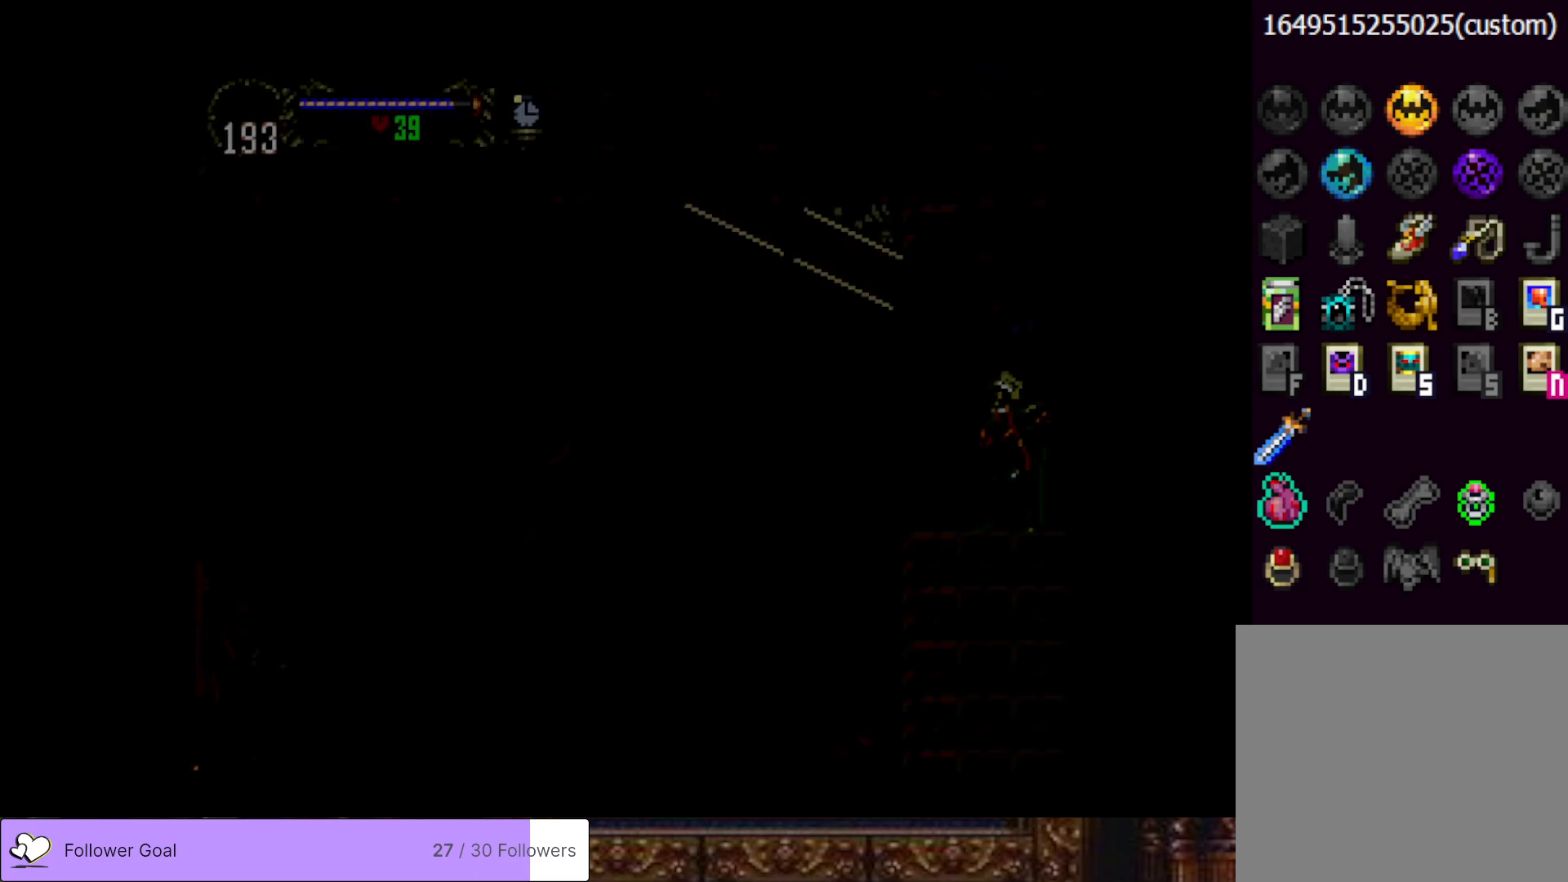
{"buttons": ["DPAD_LEFT"], "right_stick": "center", "events": []}
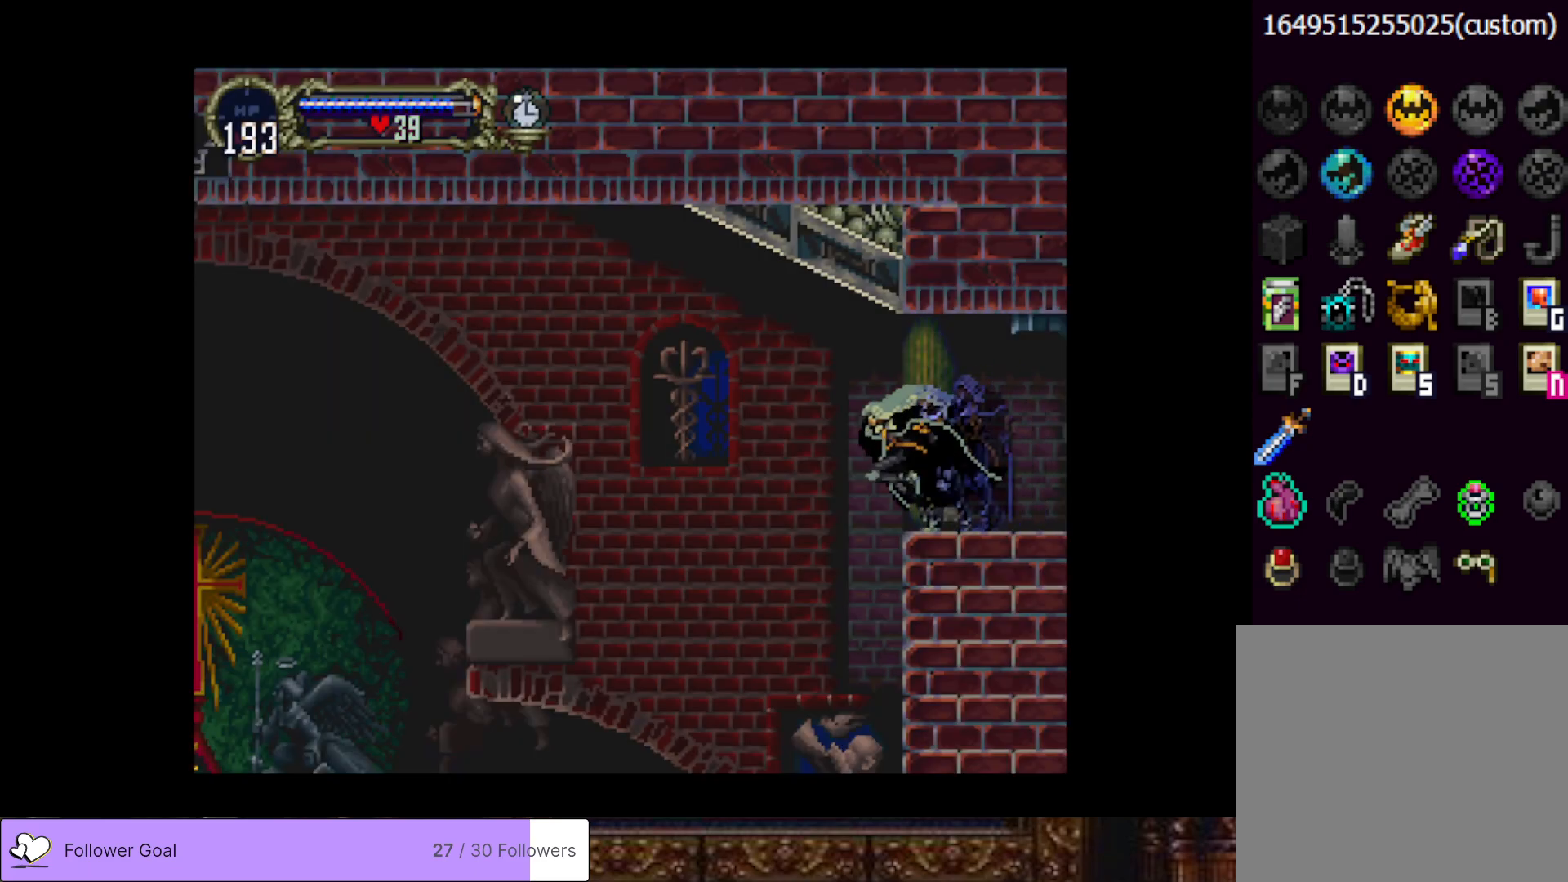
{"buttons": ["DPAD_LEFT"], "right_stick": "center", "events": []}
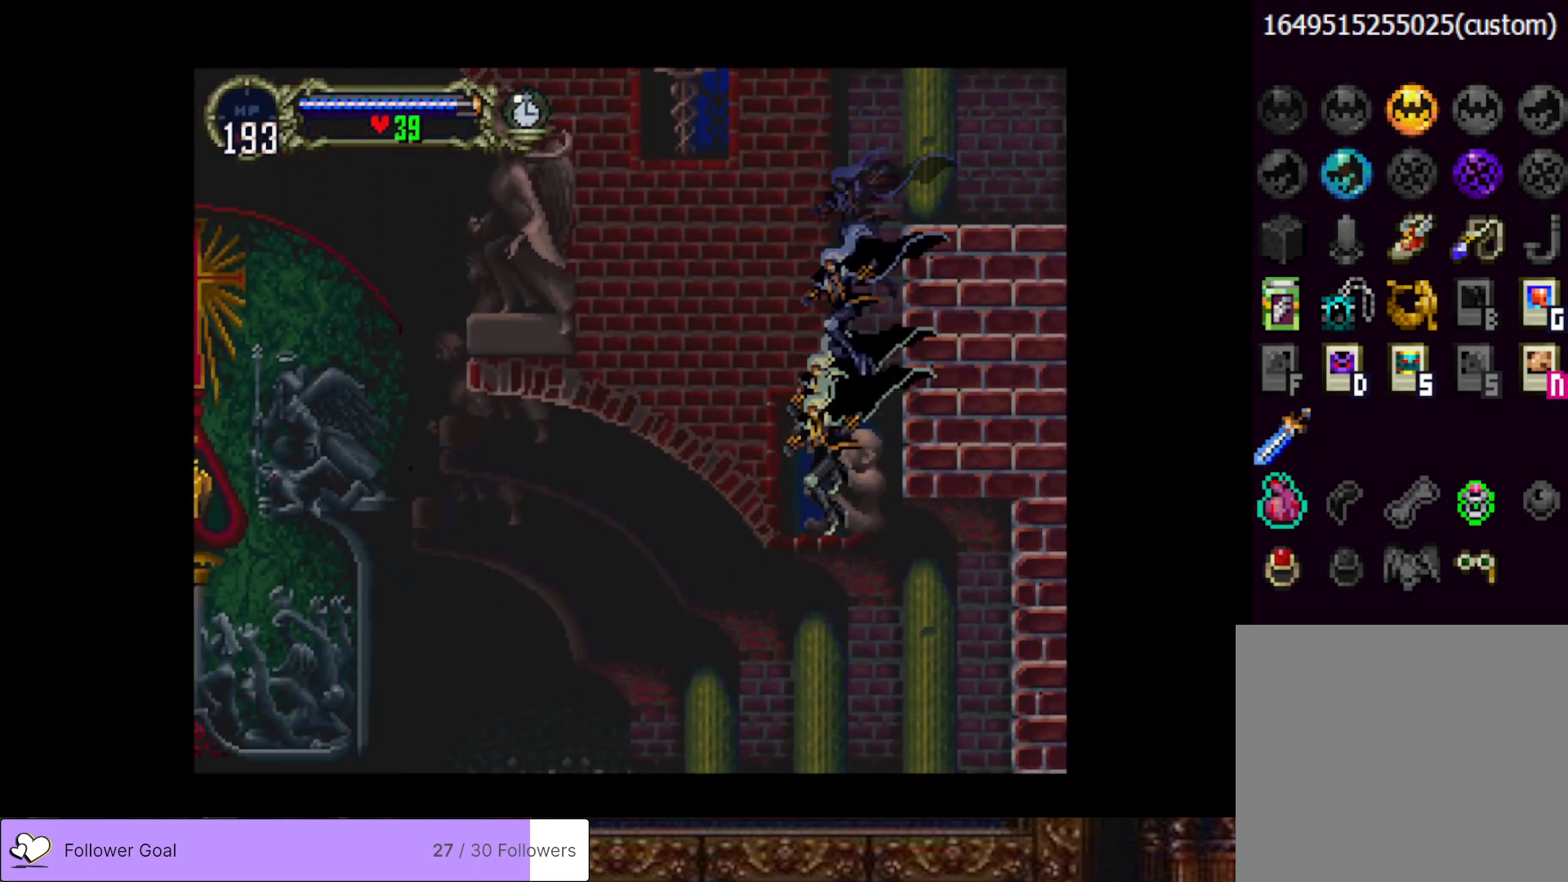
{"buttons": ["DPAD_LEFT"], "right_stick": "center", "events": []}
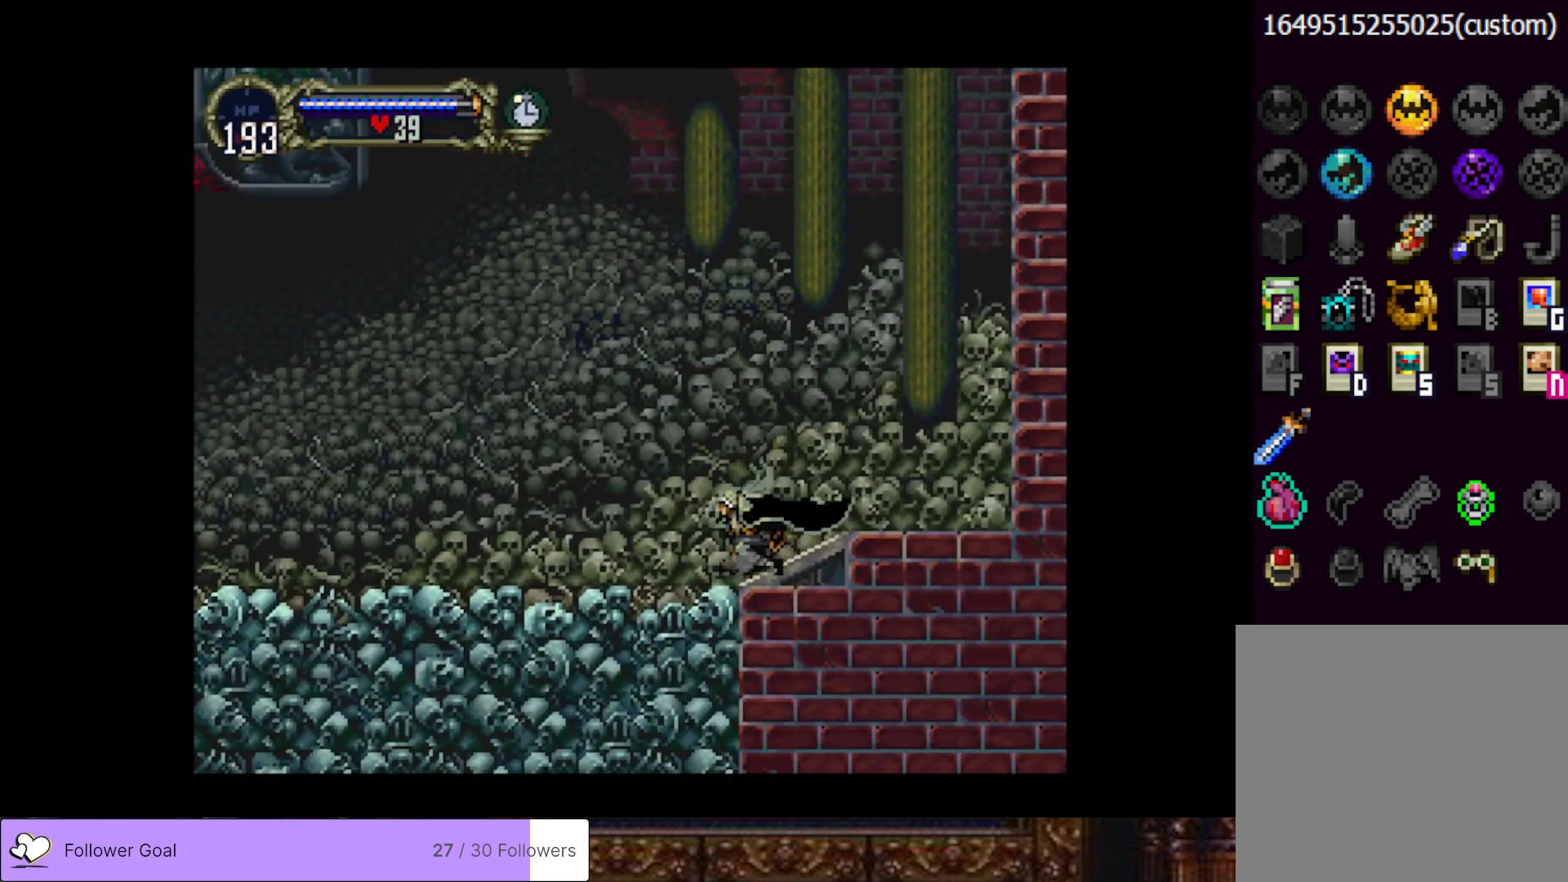
{"buttons": ["DPAD_LEFT"], "right_stick": "center", "events": [[200, "DPAD_LEFT", "up"], [217, "DPAD_LEFT", "down"]]}
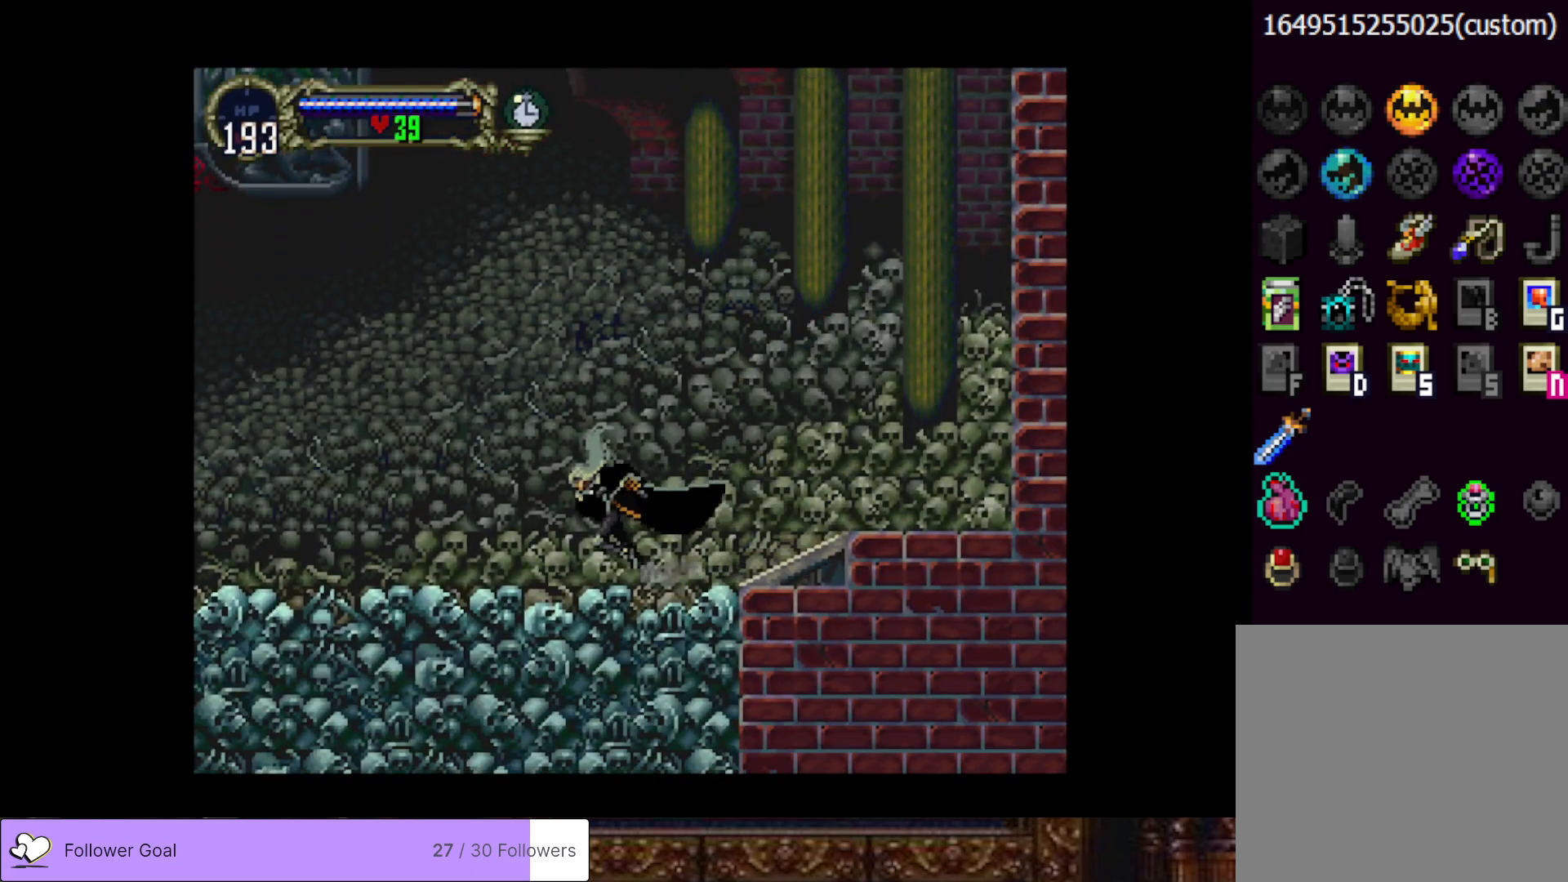
{"buttons": [], "right_stick": "center", "events": [[233, "DPAD_LEFT", "up"]]}
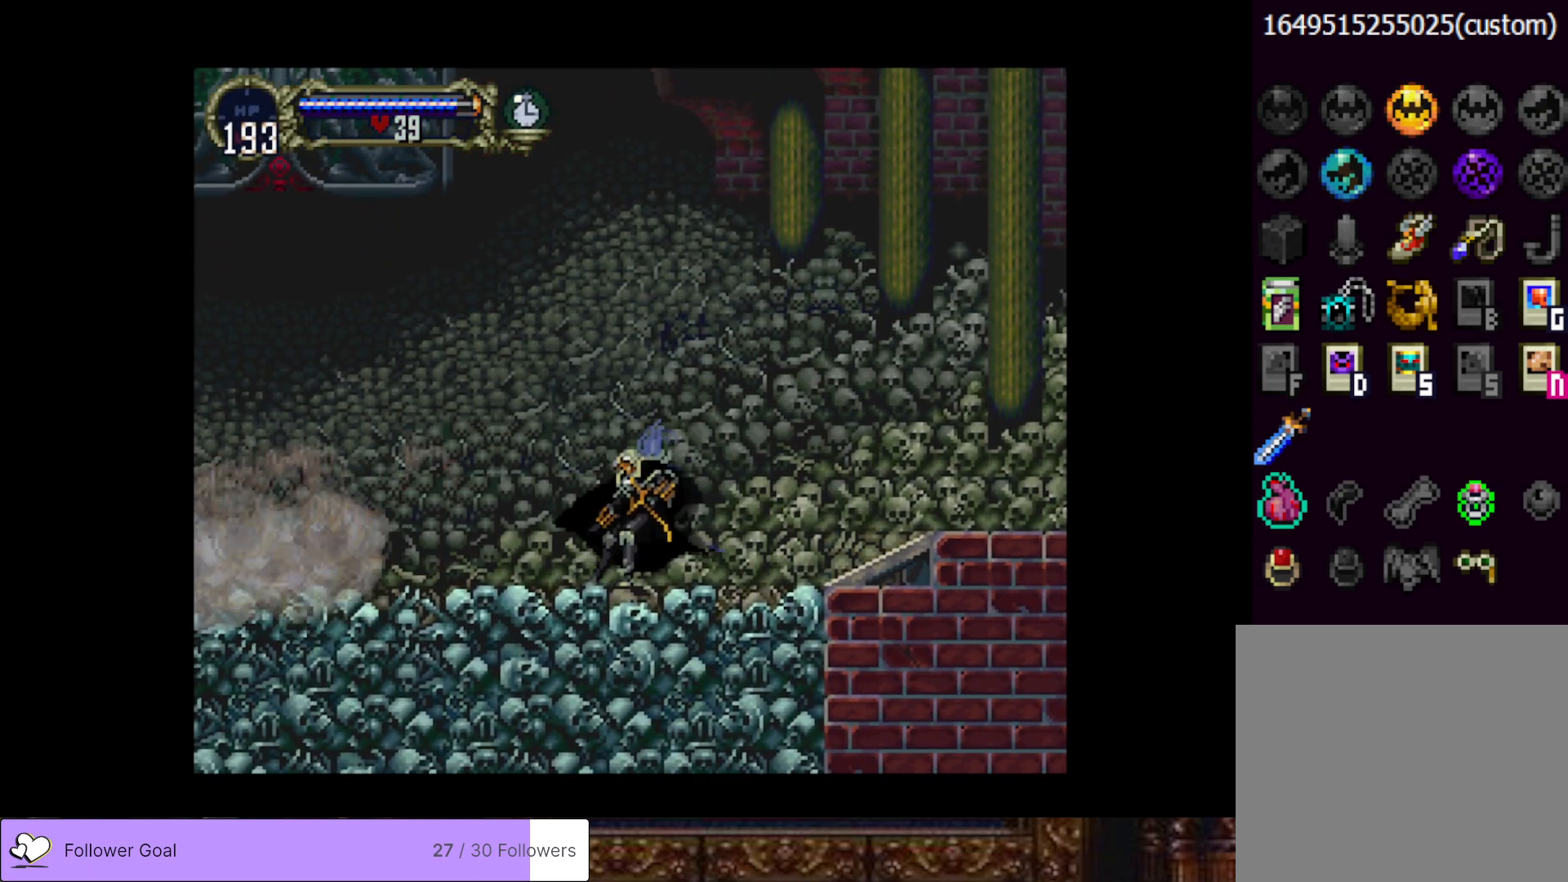
{"buttons": [], "right_stick": "center", "events": []}
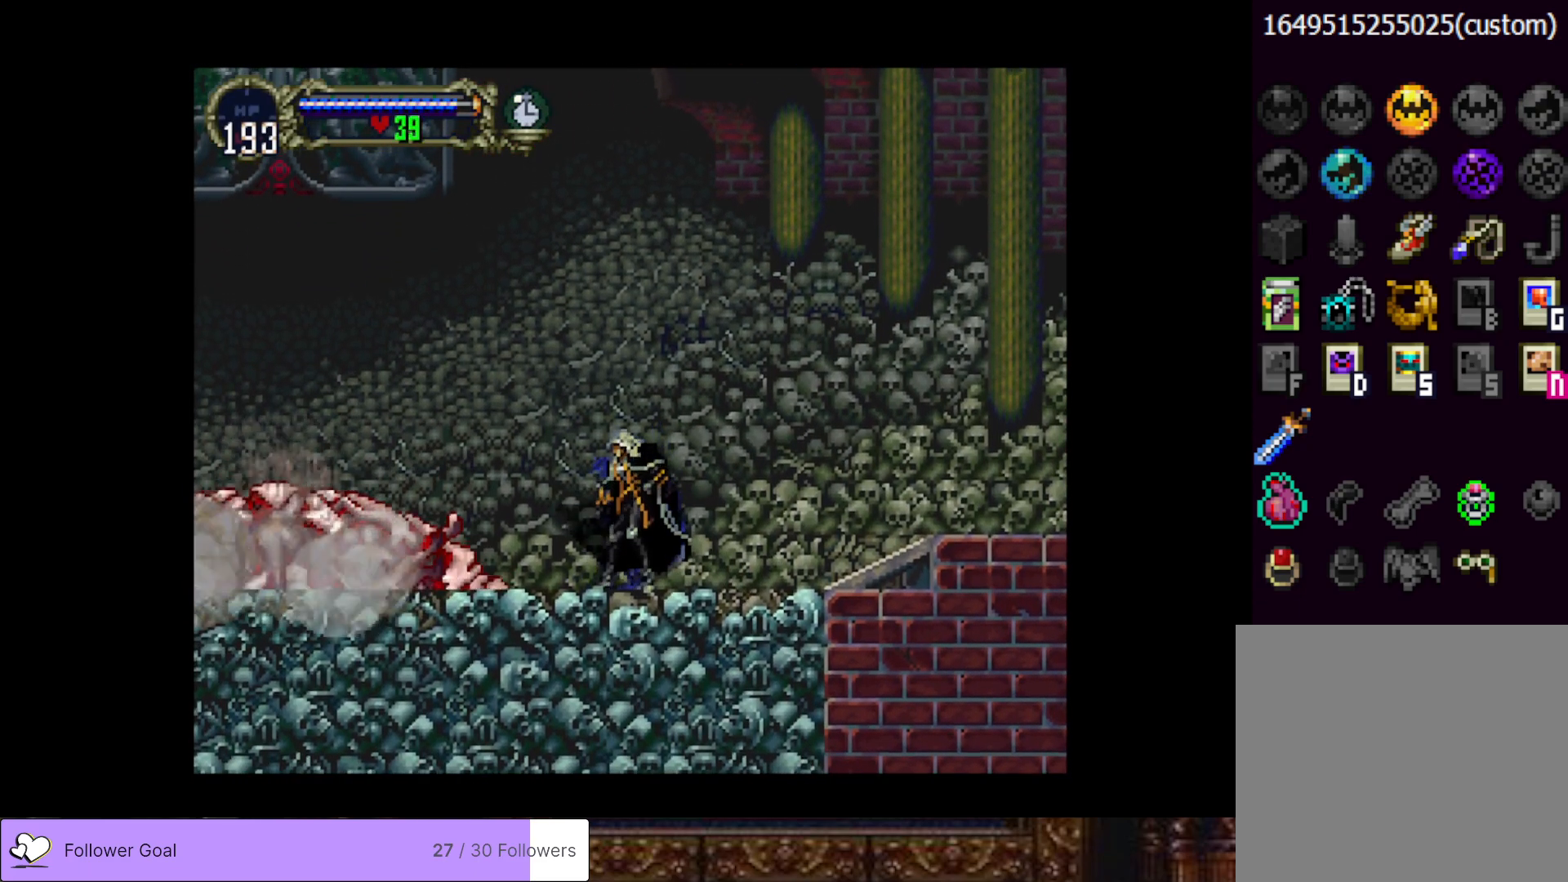
{"buttons": [], "right_stick": "center", "events": [[116, "CIRCLE", "down"], [116, "SQUARE", "down"], [283, "CIRCLE", "up"], [283, "SQUARE", "up"]]}
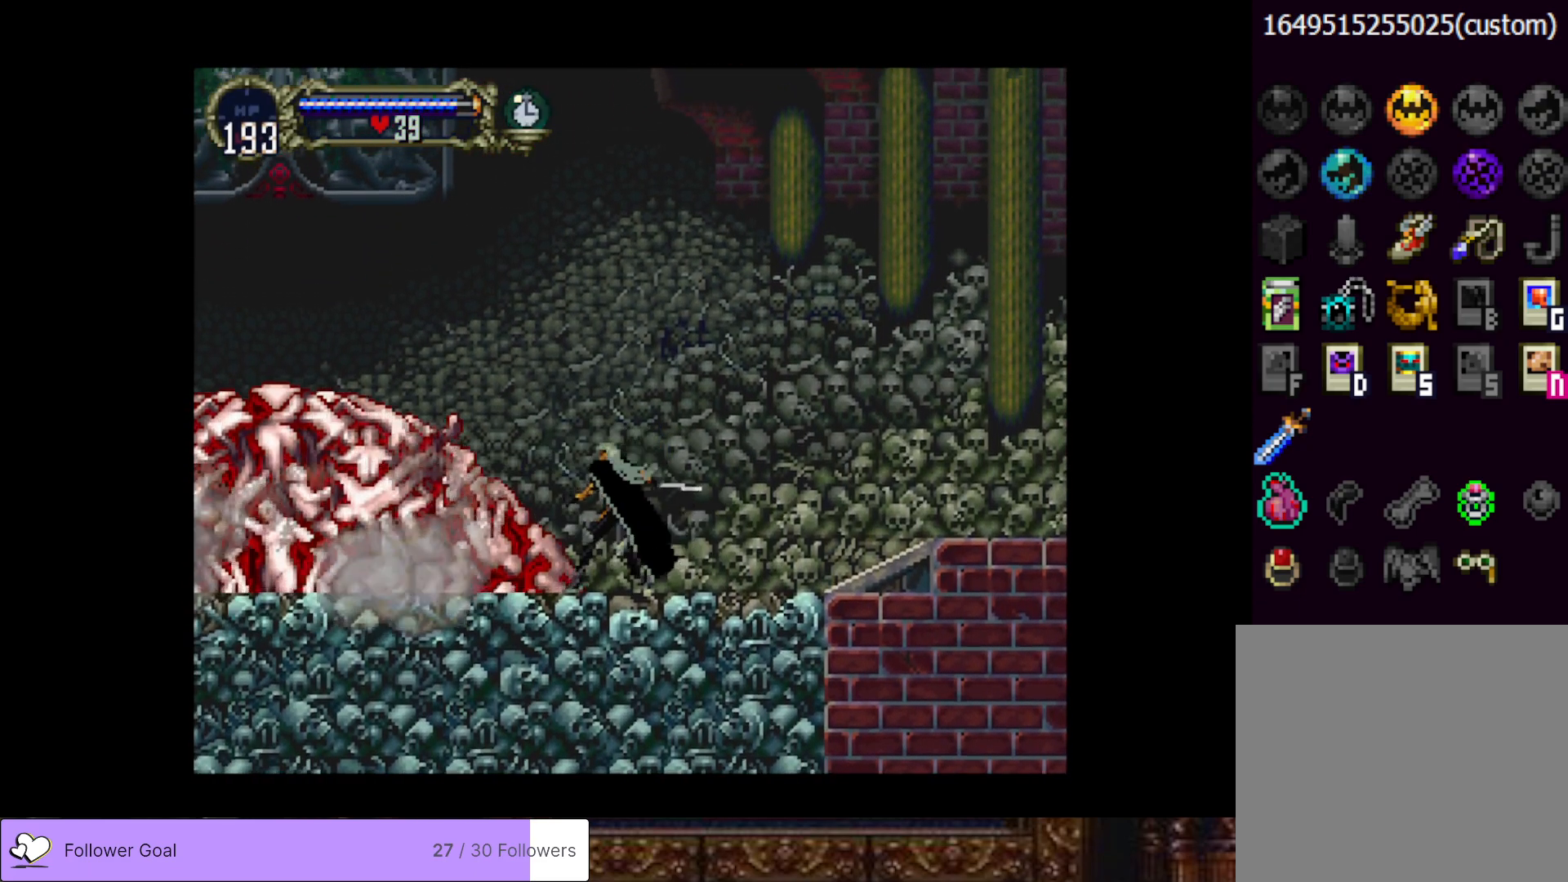
{"buttons": [], "right_stick": "center", "events": [[117, "SQUARE", "down"], [134, "CIRCLE", "down"], [234, "CIRCLE", "up"], [234, "SQUARE", "up"]]}
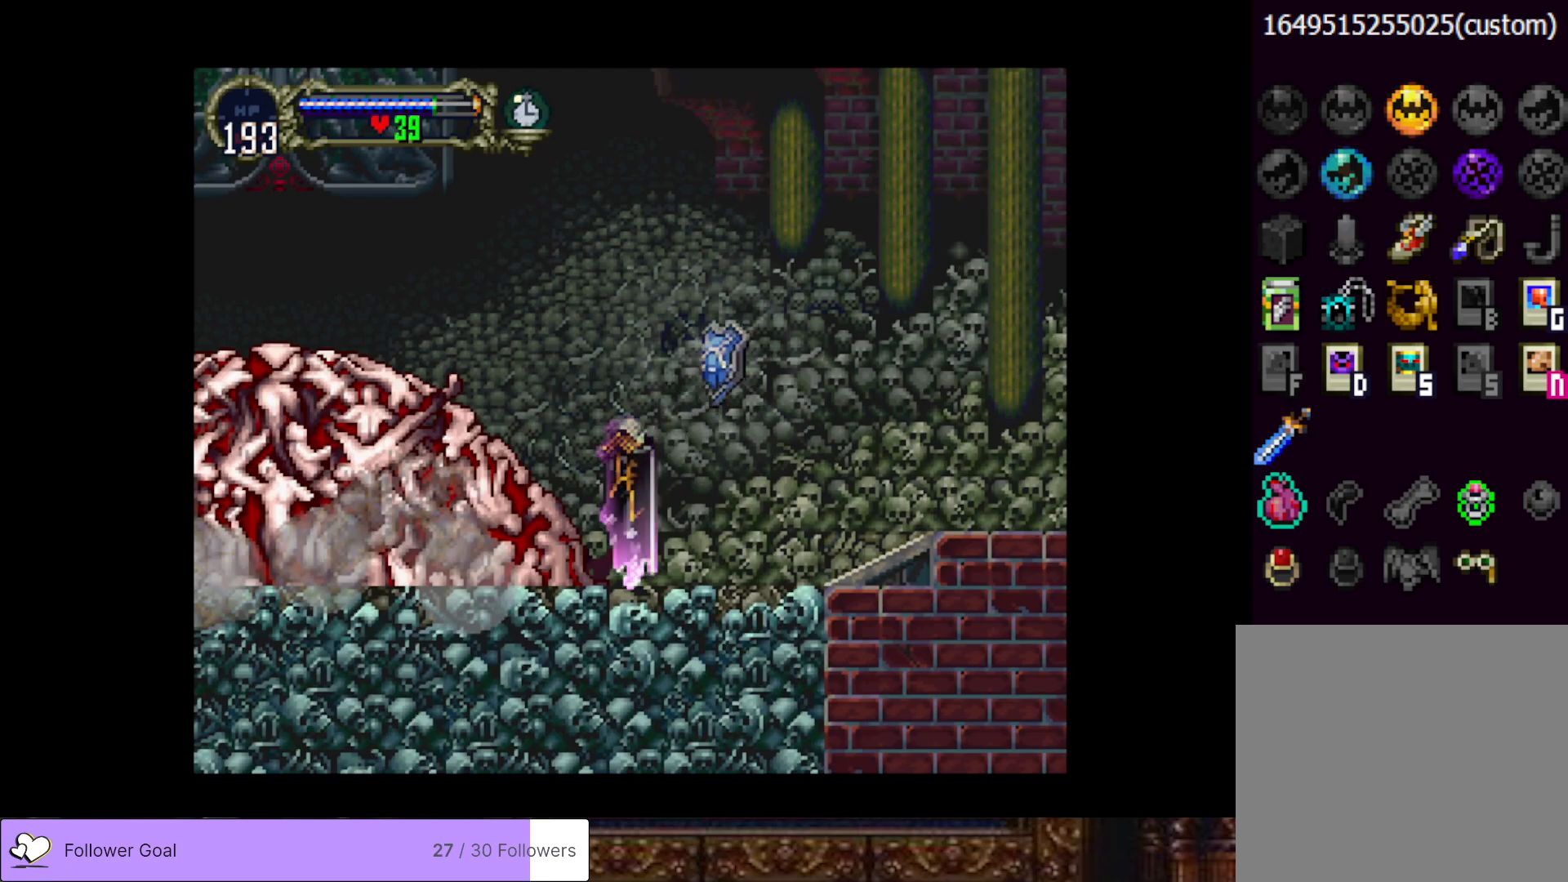
{"buttons": ["DPAD_DOWN"], "right_stick": "center", "events": [[467, "DPAD_DOWN", "down"]]}
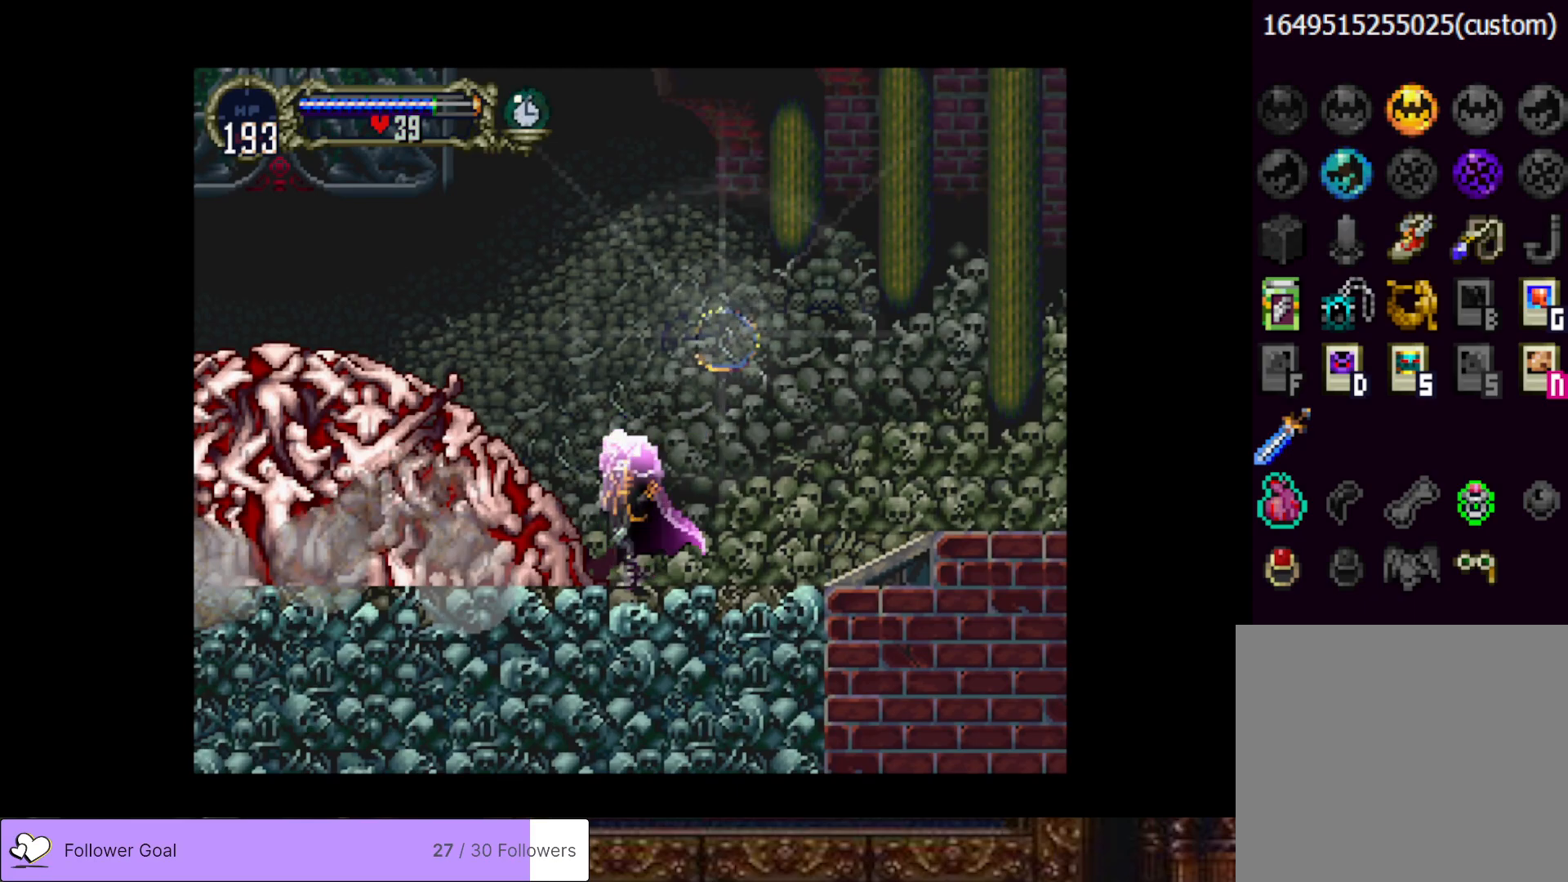
{"buttons": ["DPAD_DOWN"], "right_stick": "center", "events": []}
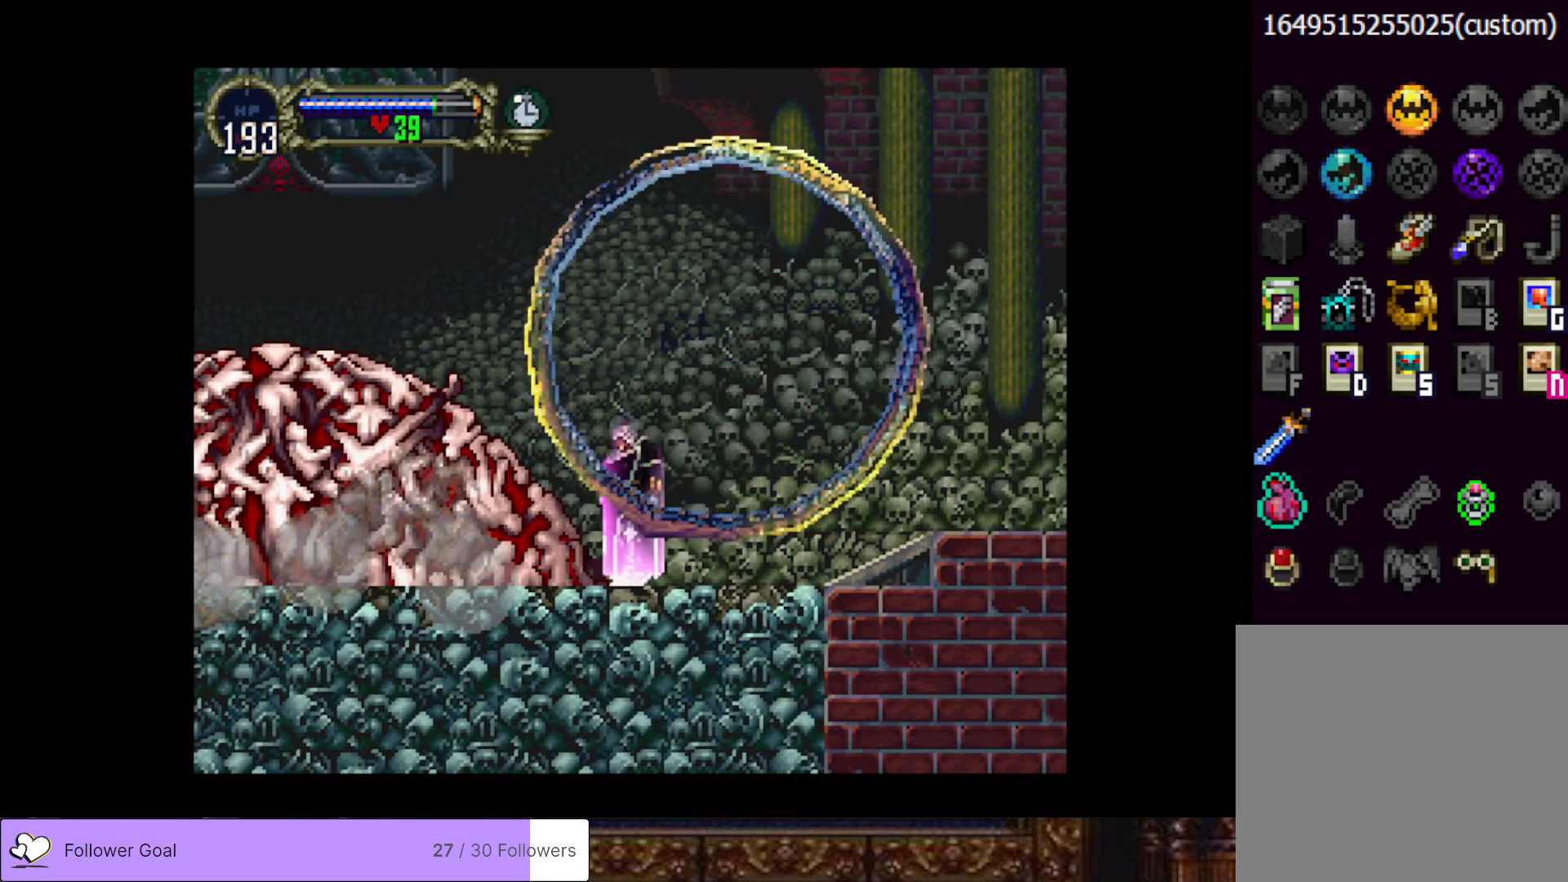
{"buttons": ["DPAD_DOWN"], "right_stick": "center", "events": []}
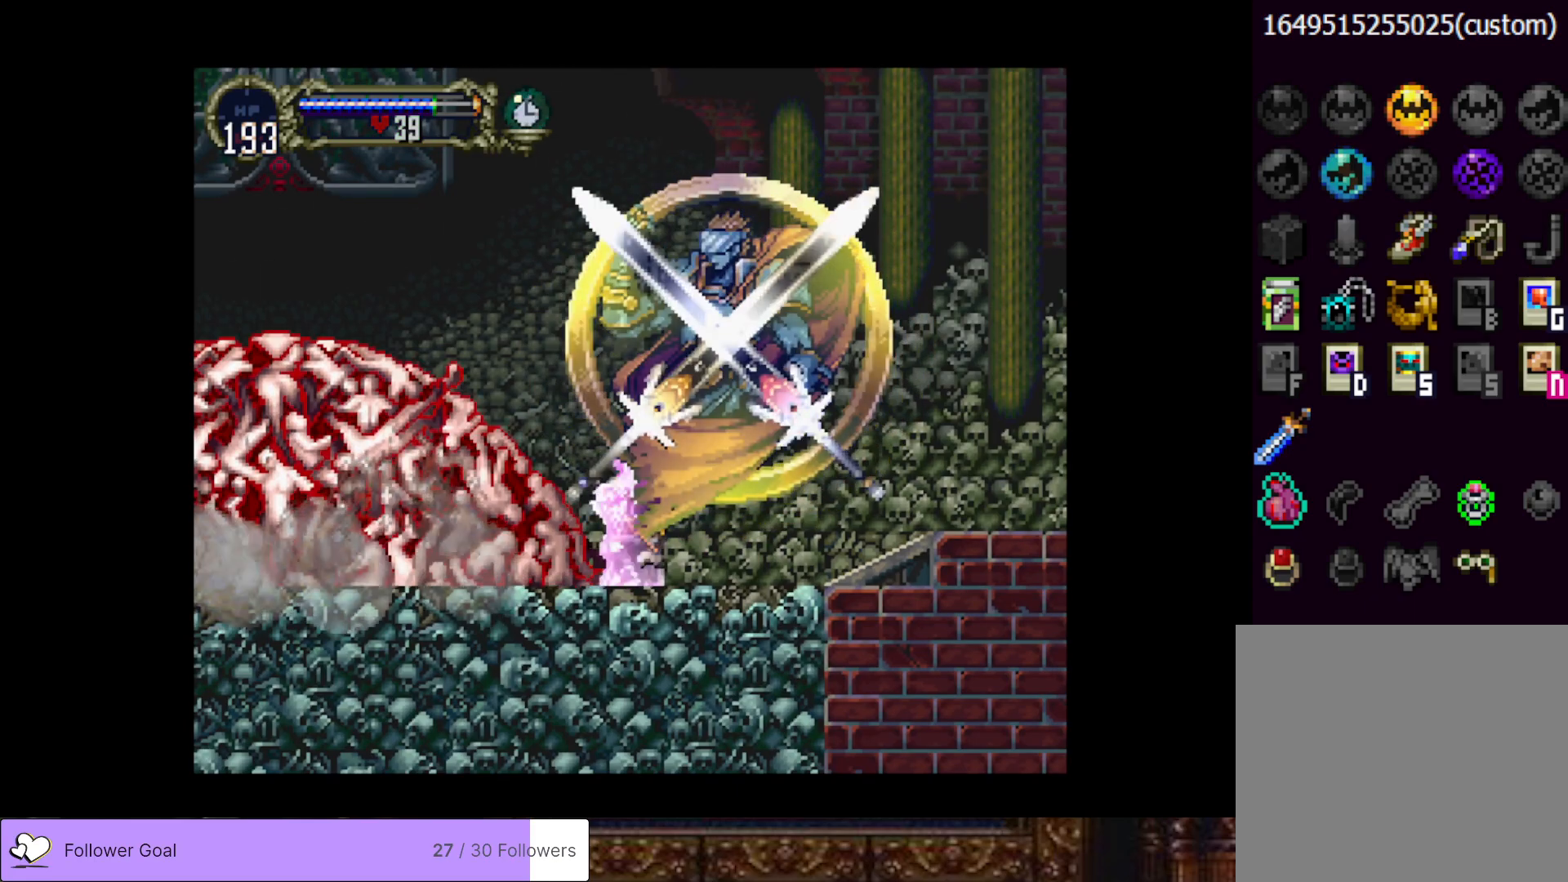
{"buttons": ["DPAD_DOWN"], "right_stick": "center", "events": []}
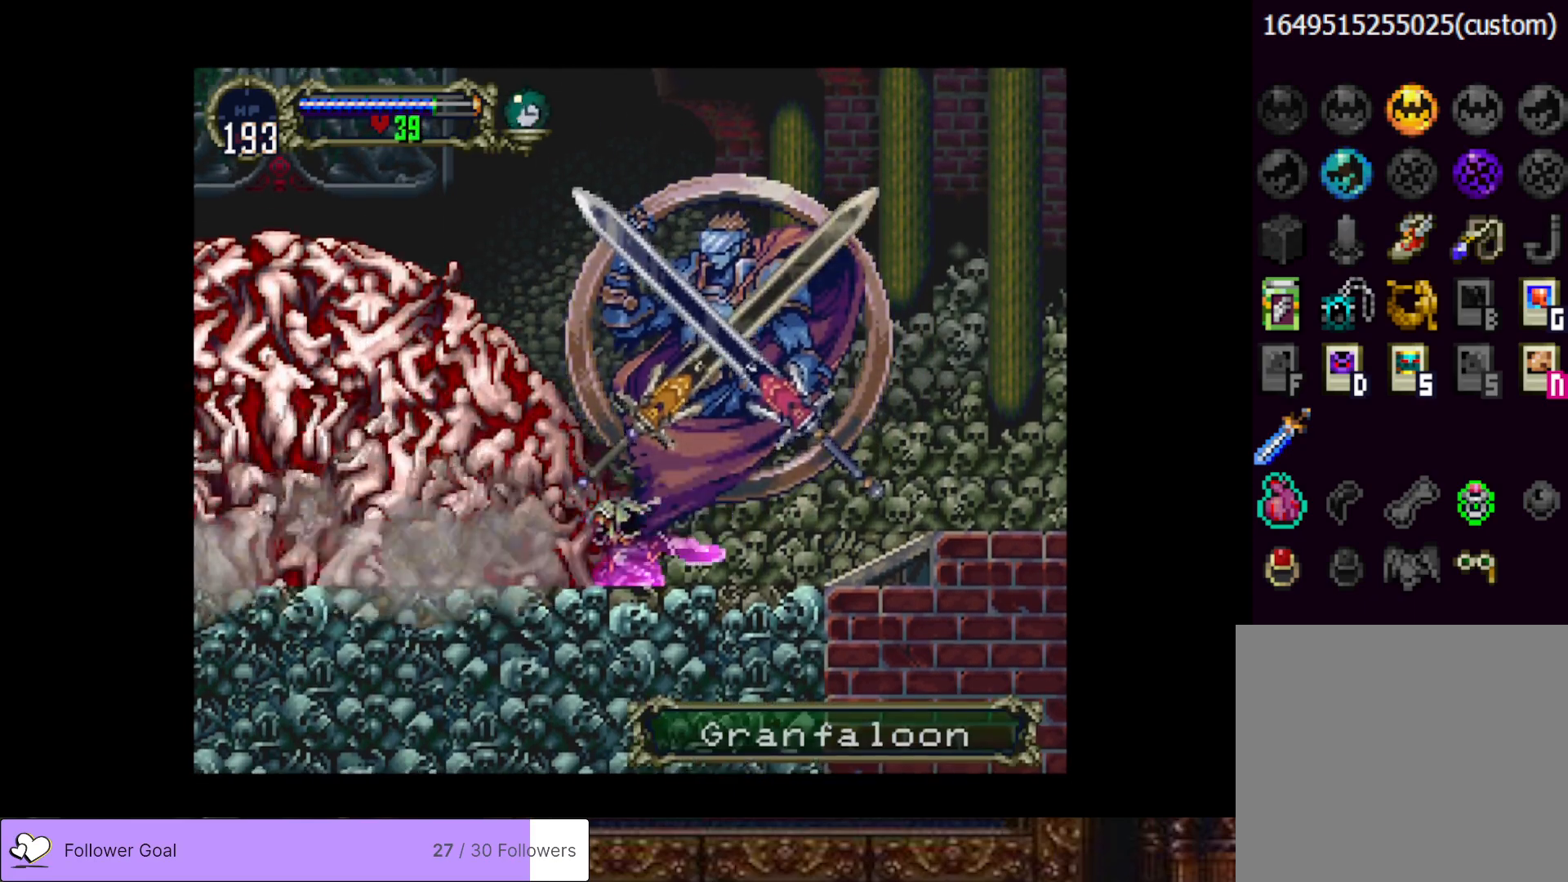
{"buttons": ["DPAD_DOWN"], "right_stick": "center", "events": []}
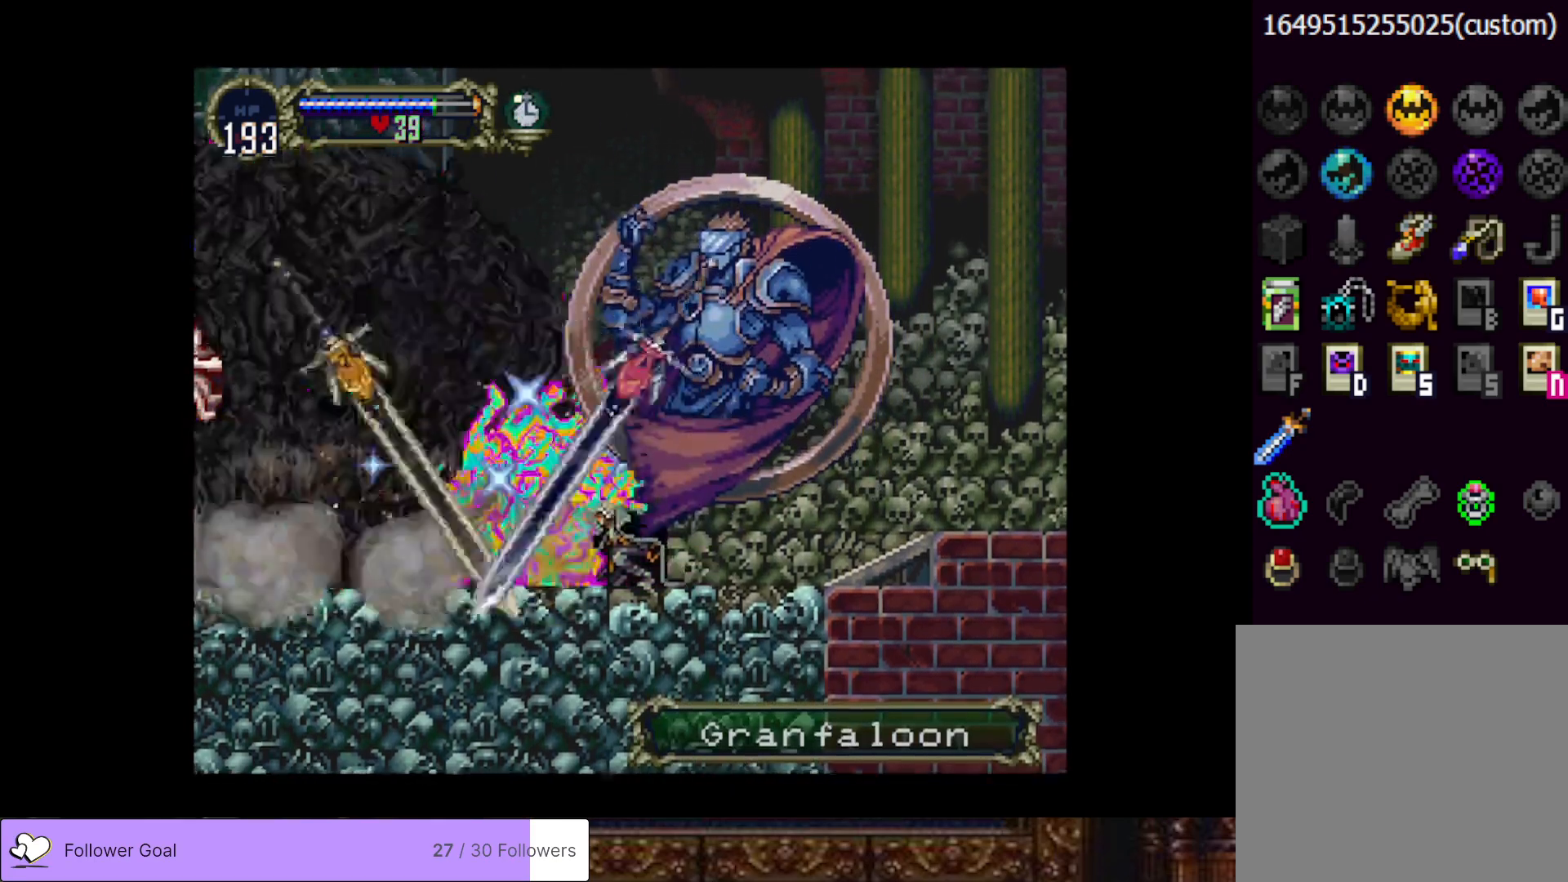
{"buttons": [], "right_stick": "center", "events": [[400, "DPAD_DOWN", "up"]]}
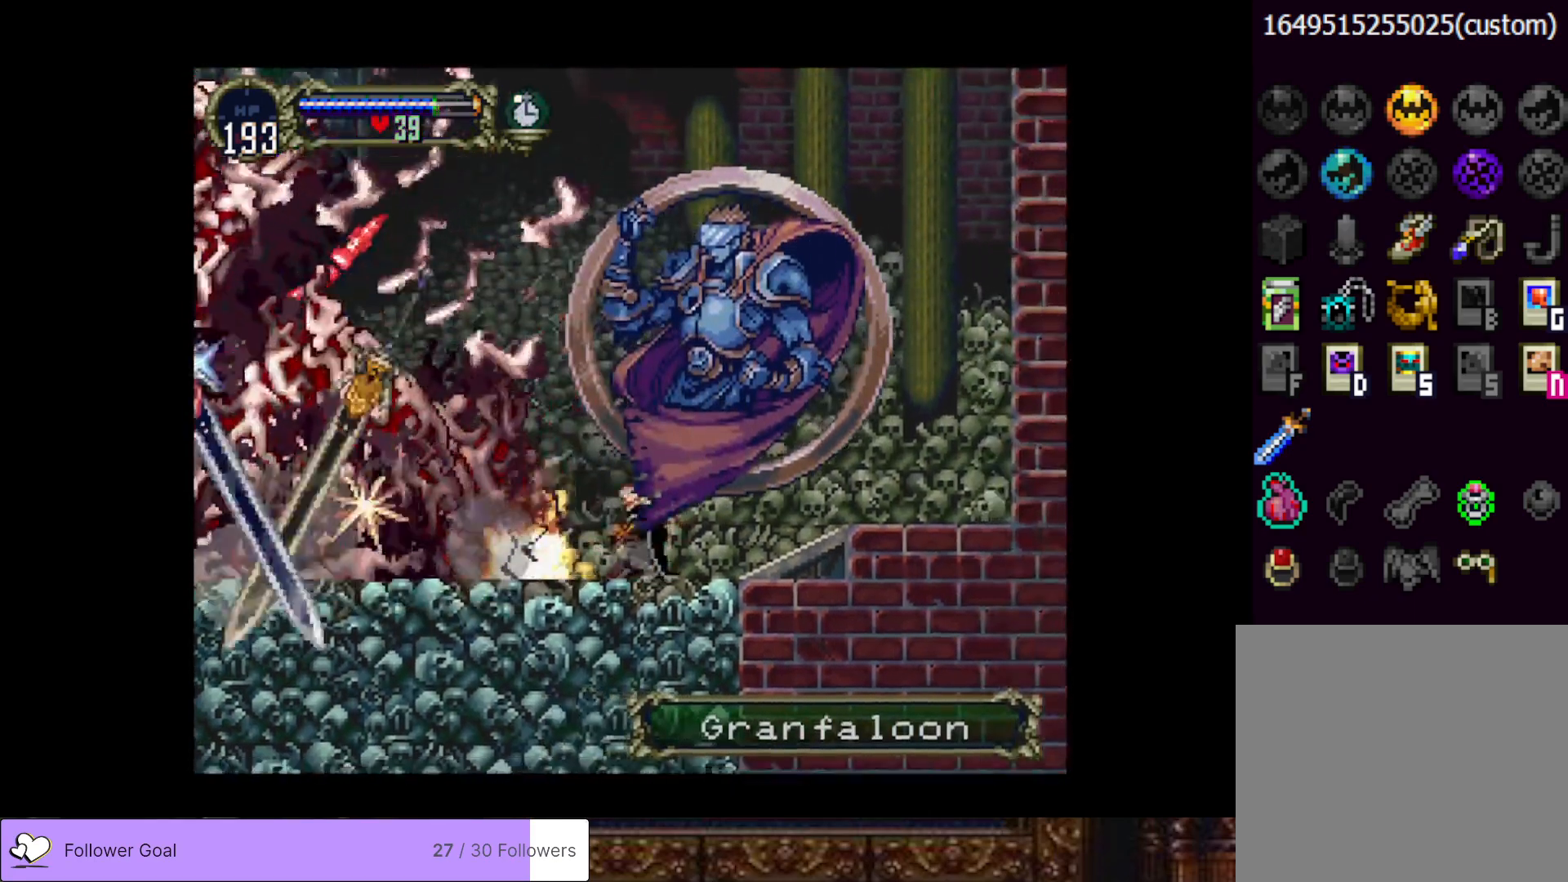
{"buttons": [], "right_stick": "center", "events": [[283, "DPAD_LEFT", "down"], [483, "DPAD_LEFT", "up"]]}
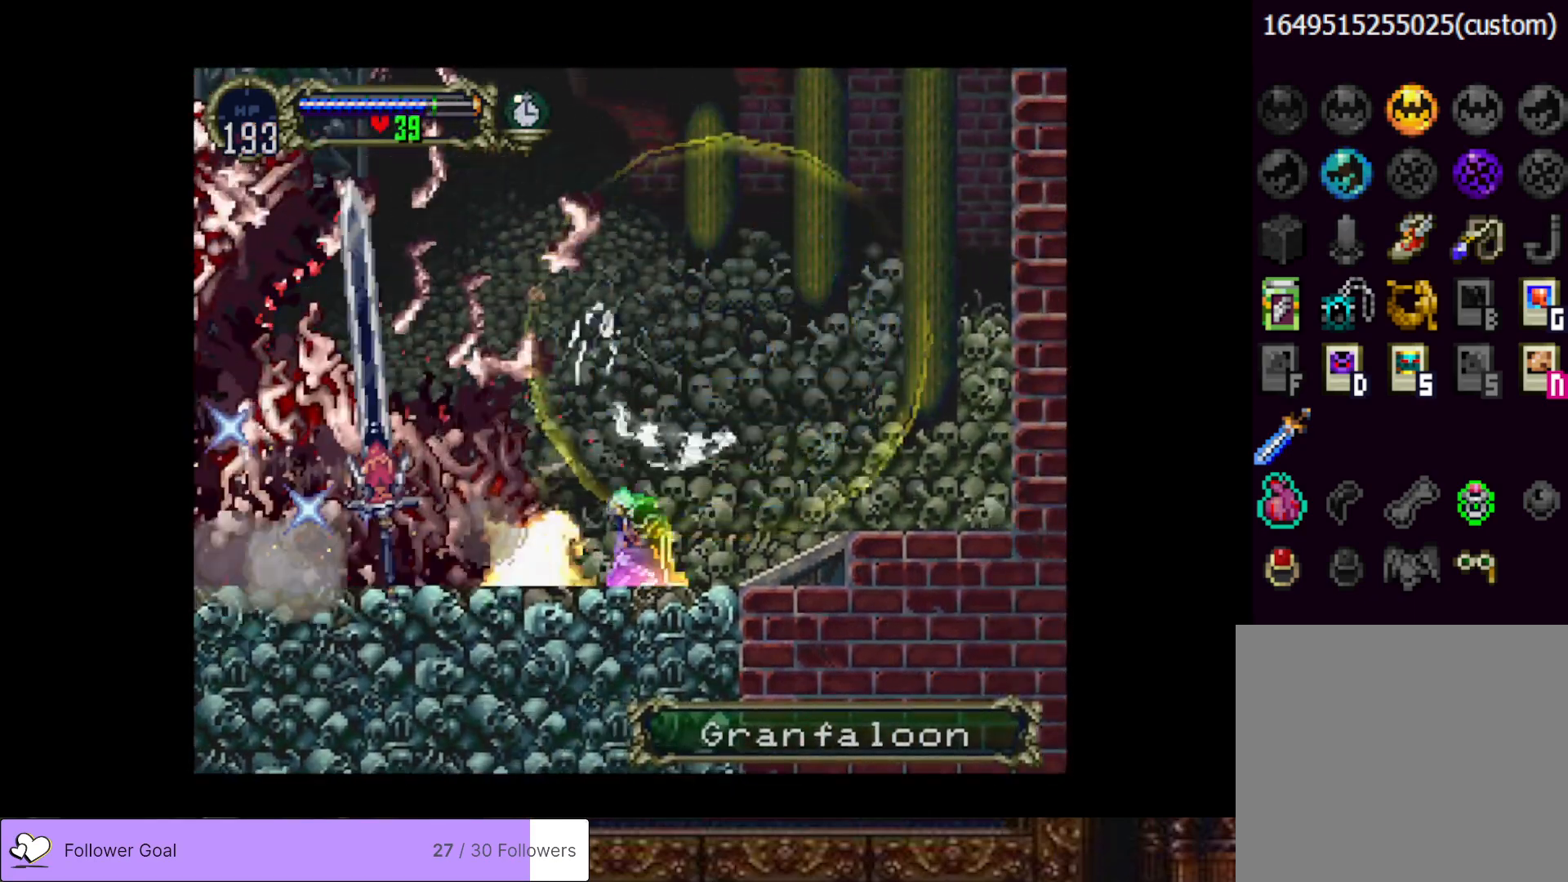
{"buttons": [], "right_stick": "center", "events": []}
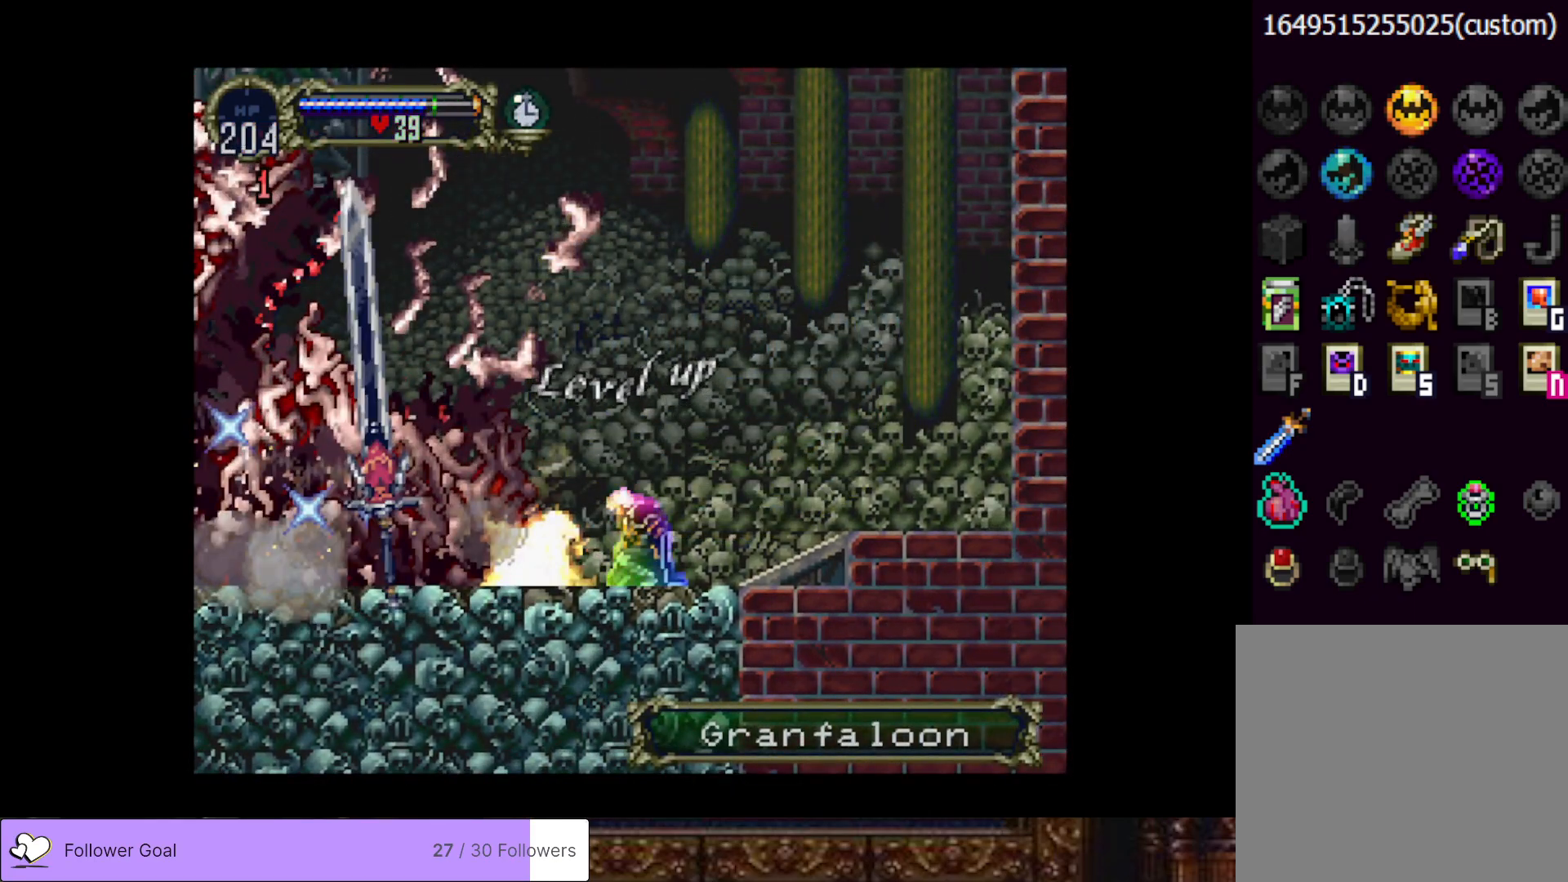
{"buttons": [], "right_stick": "center", "events": []}
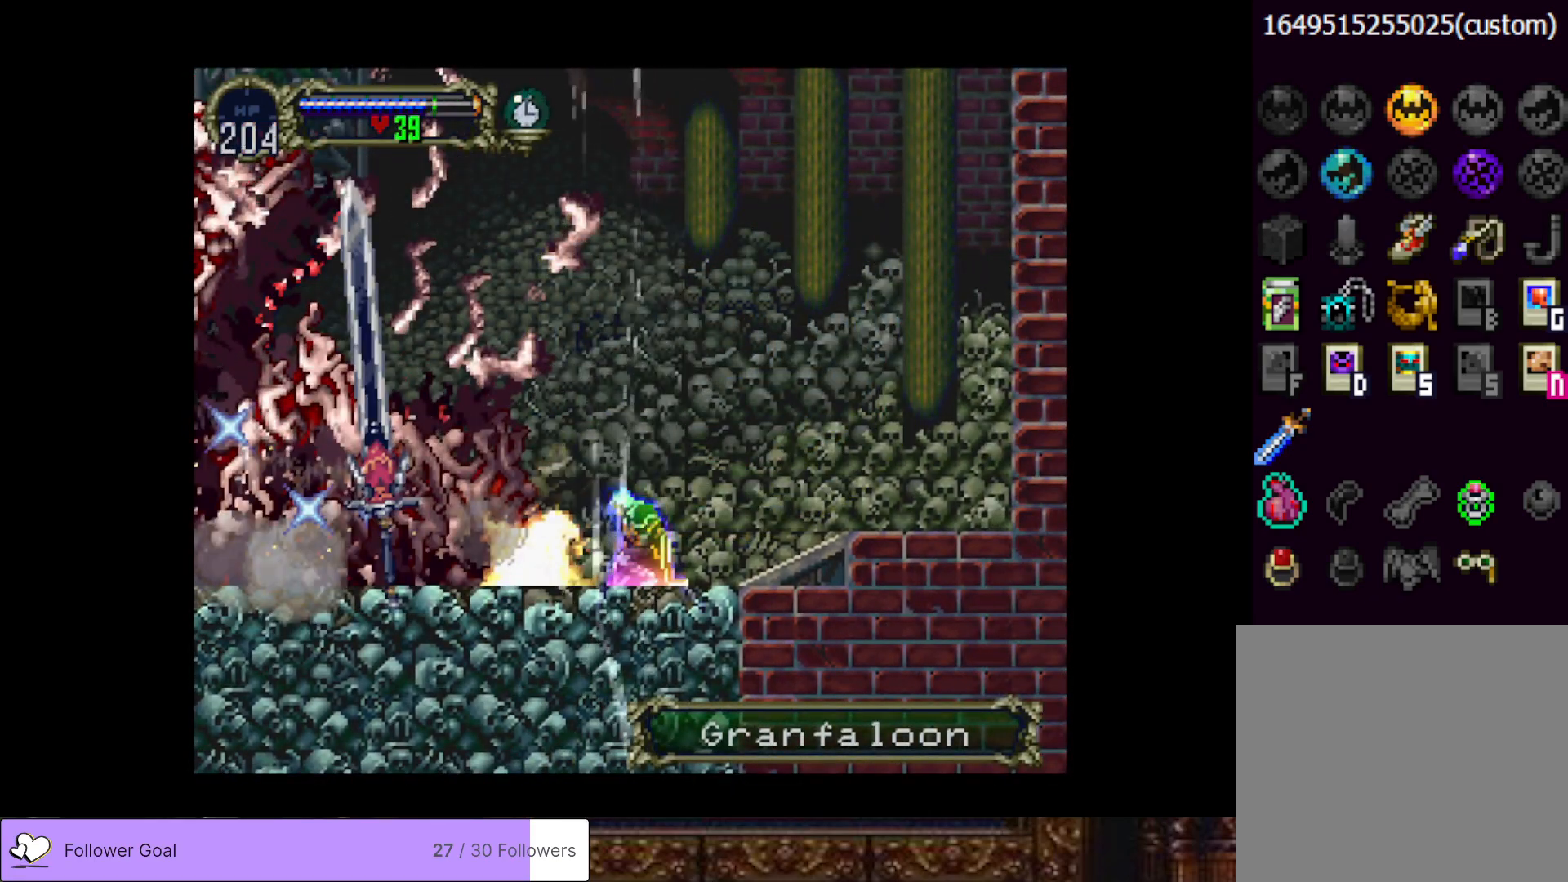
{"buttons": ["DPAD_LEFT"], "right_stick": "center", "events": [[501, "DPAD_LEFT", "down"]]}
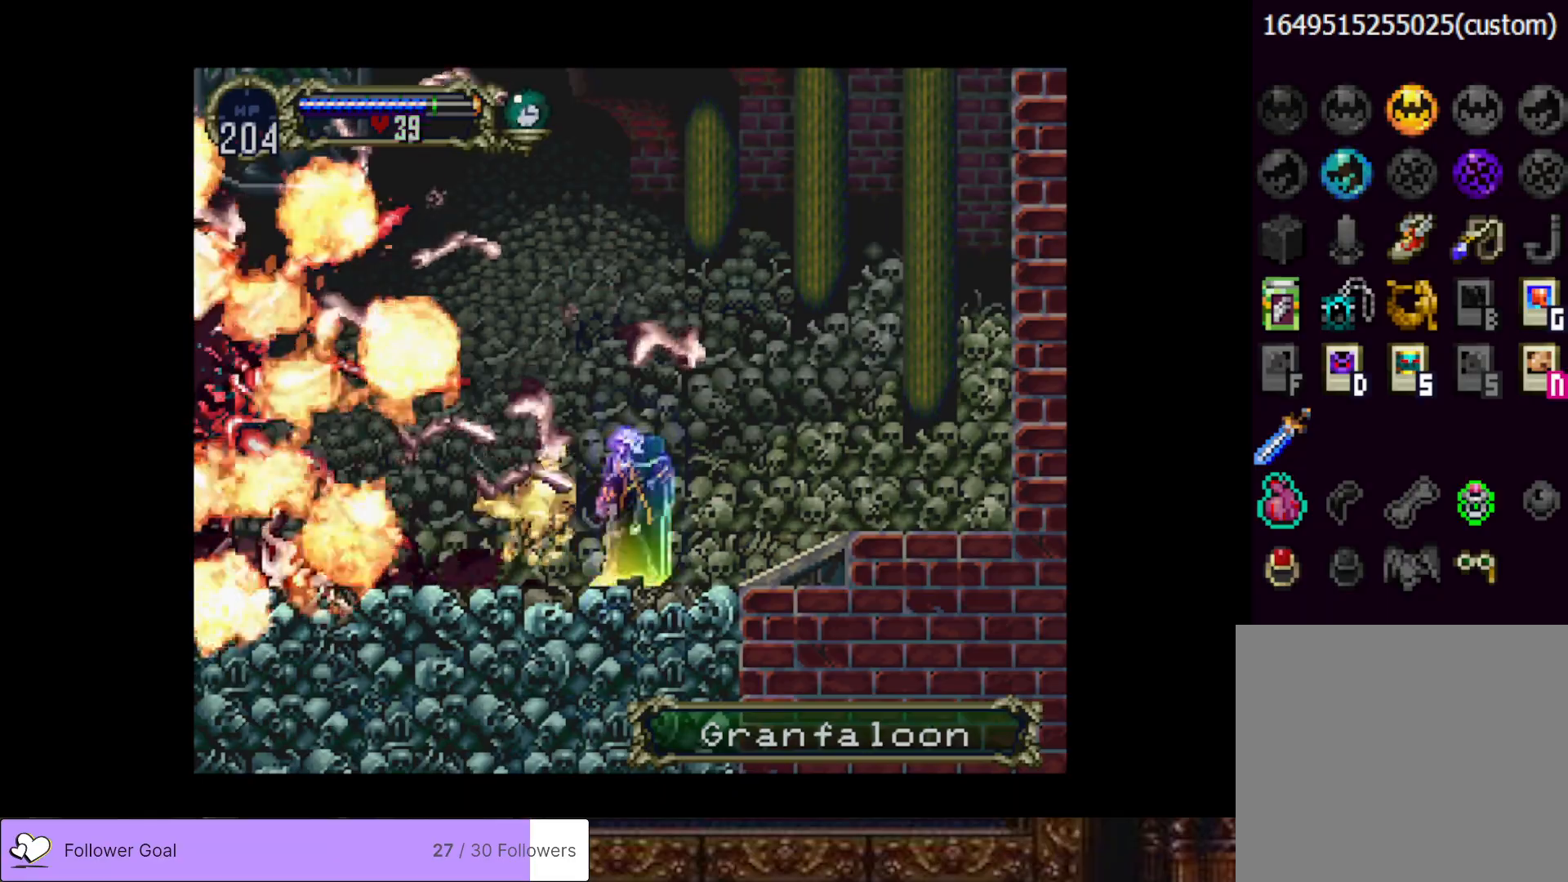
{"buttons": ["DPAD_LEFT"], "right_stick": "center", "events": []}
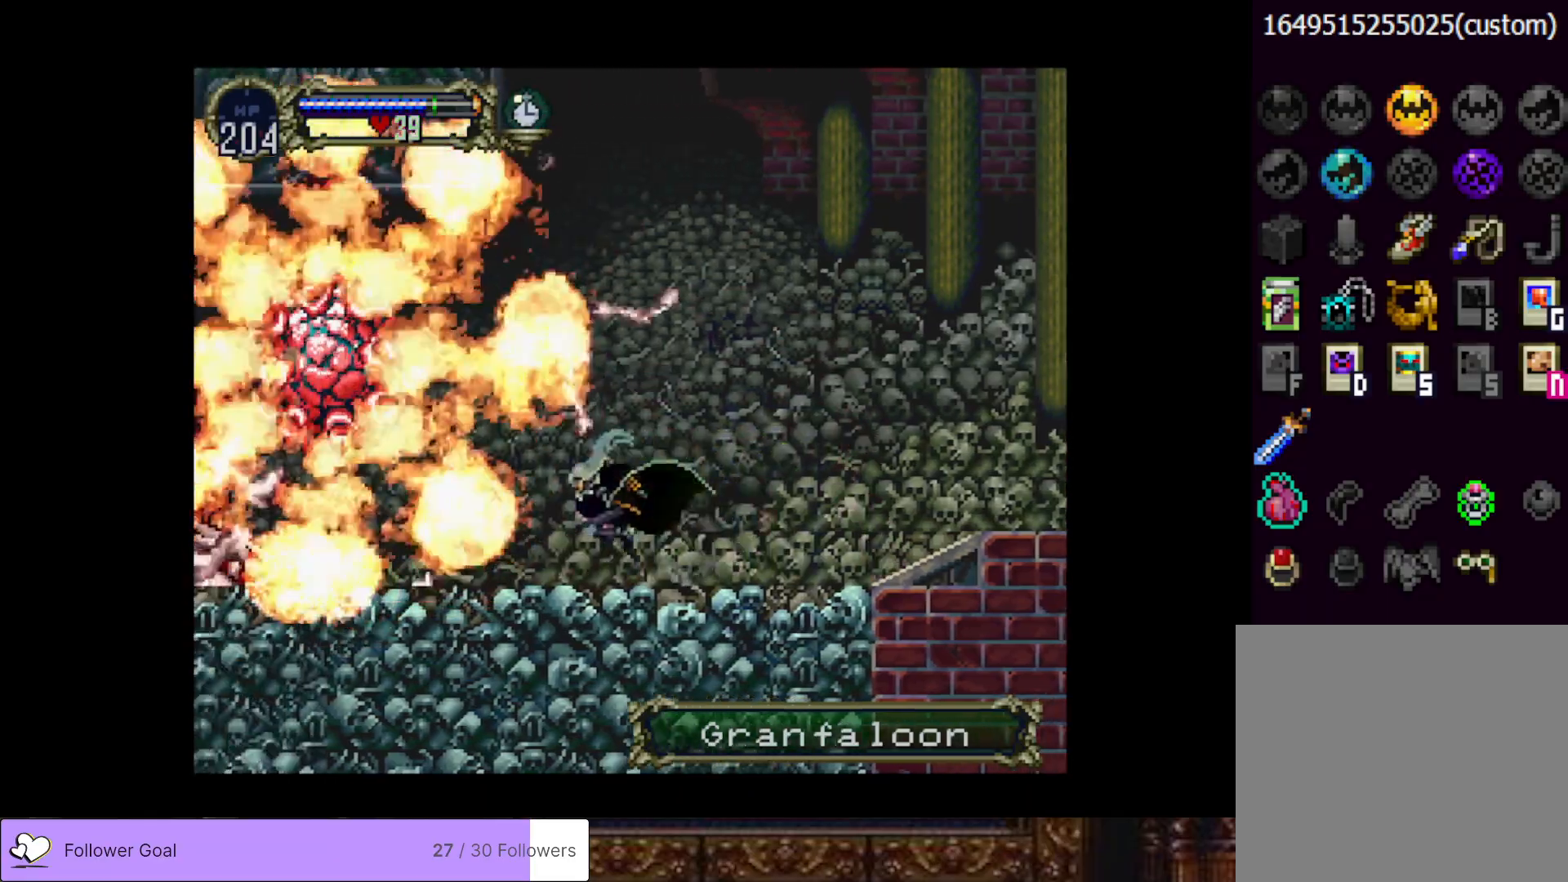
{"buttons": ["DPAD_LEFT"], "right_stick": "center", "events": []}
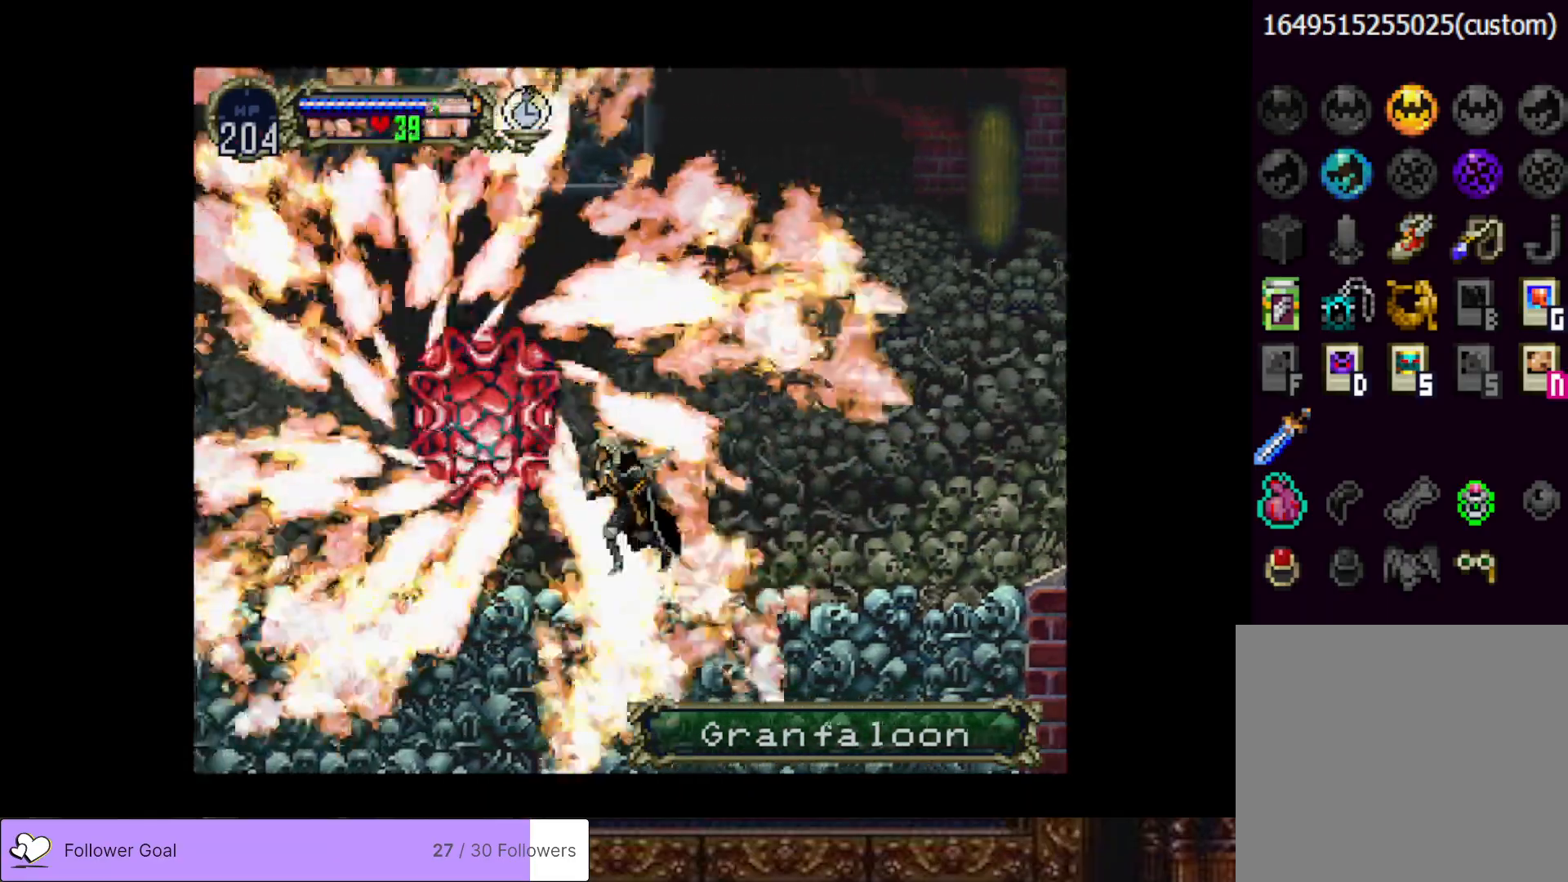
{"buttons": [], "right_stick": "center", "events": [[317, "DPAD_LEFT", "up"]]}
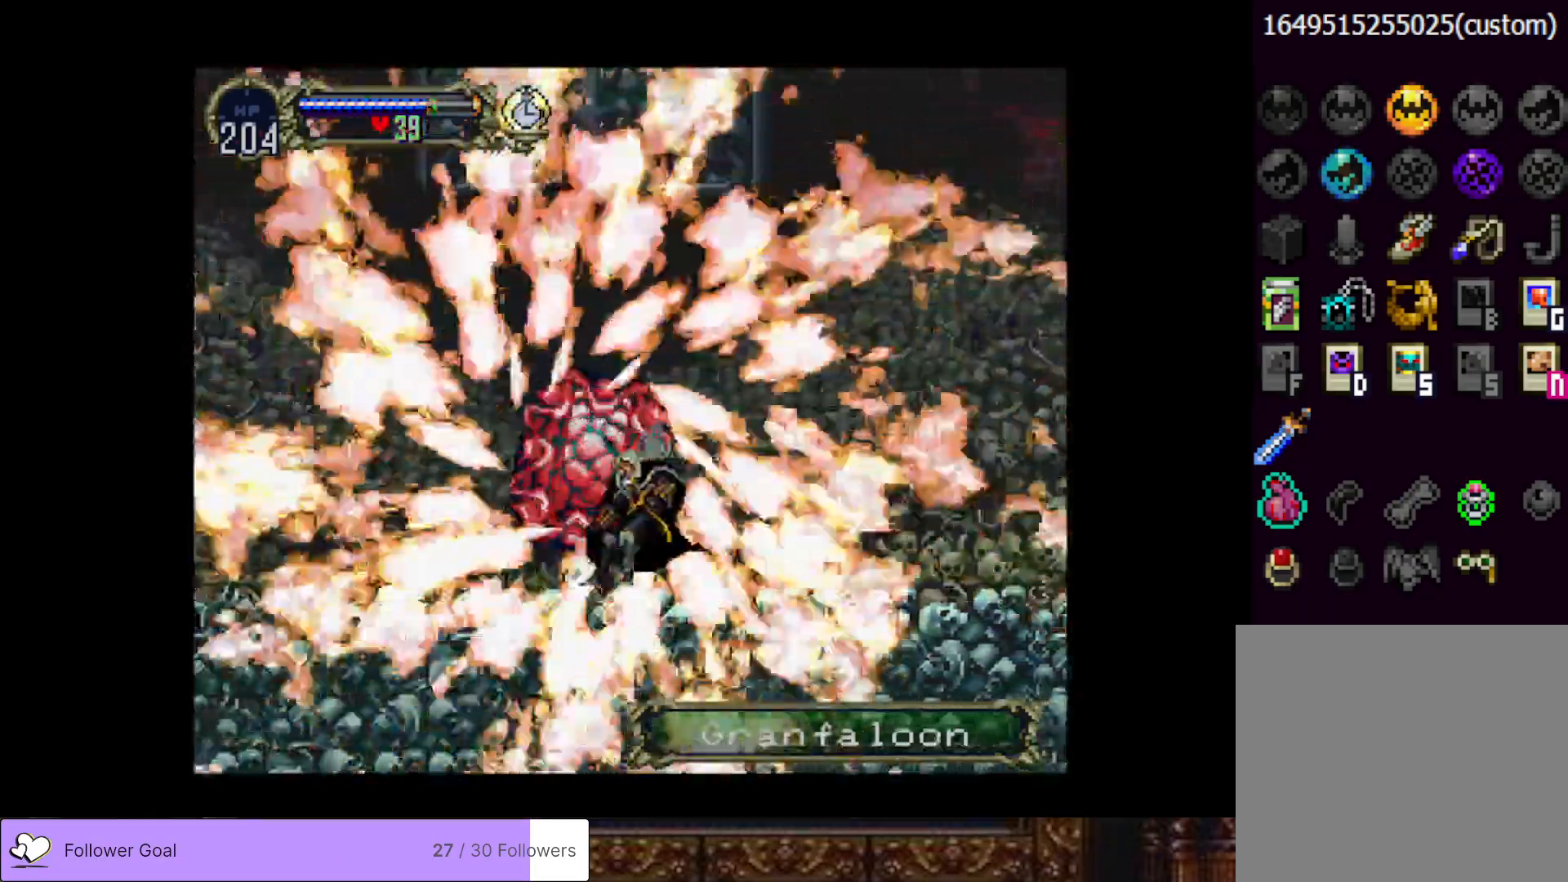
{"buttons": [], "right_stick": "center", "events": [[50, "DPAD_LEFT", "down"], [184, "DPAD_LEFT", "up"]]}
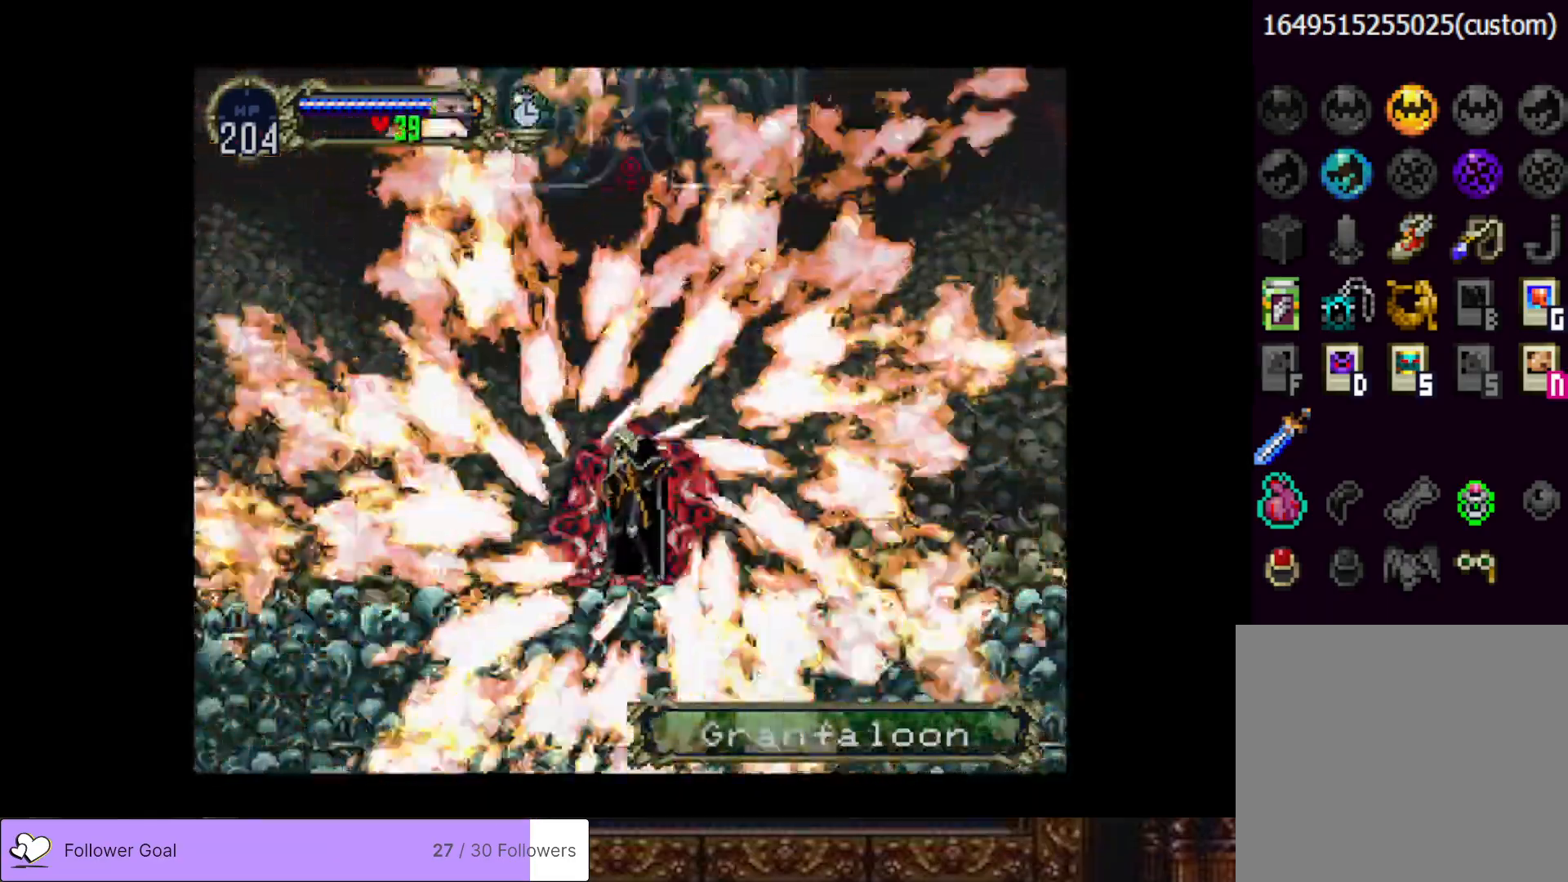
{"buttons": [], "right_stick": "center", "events": [[217, "DPAD_LEFT", "down"], [300, "DPAD_LEFT", "up"]]}